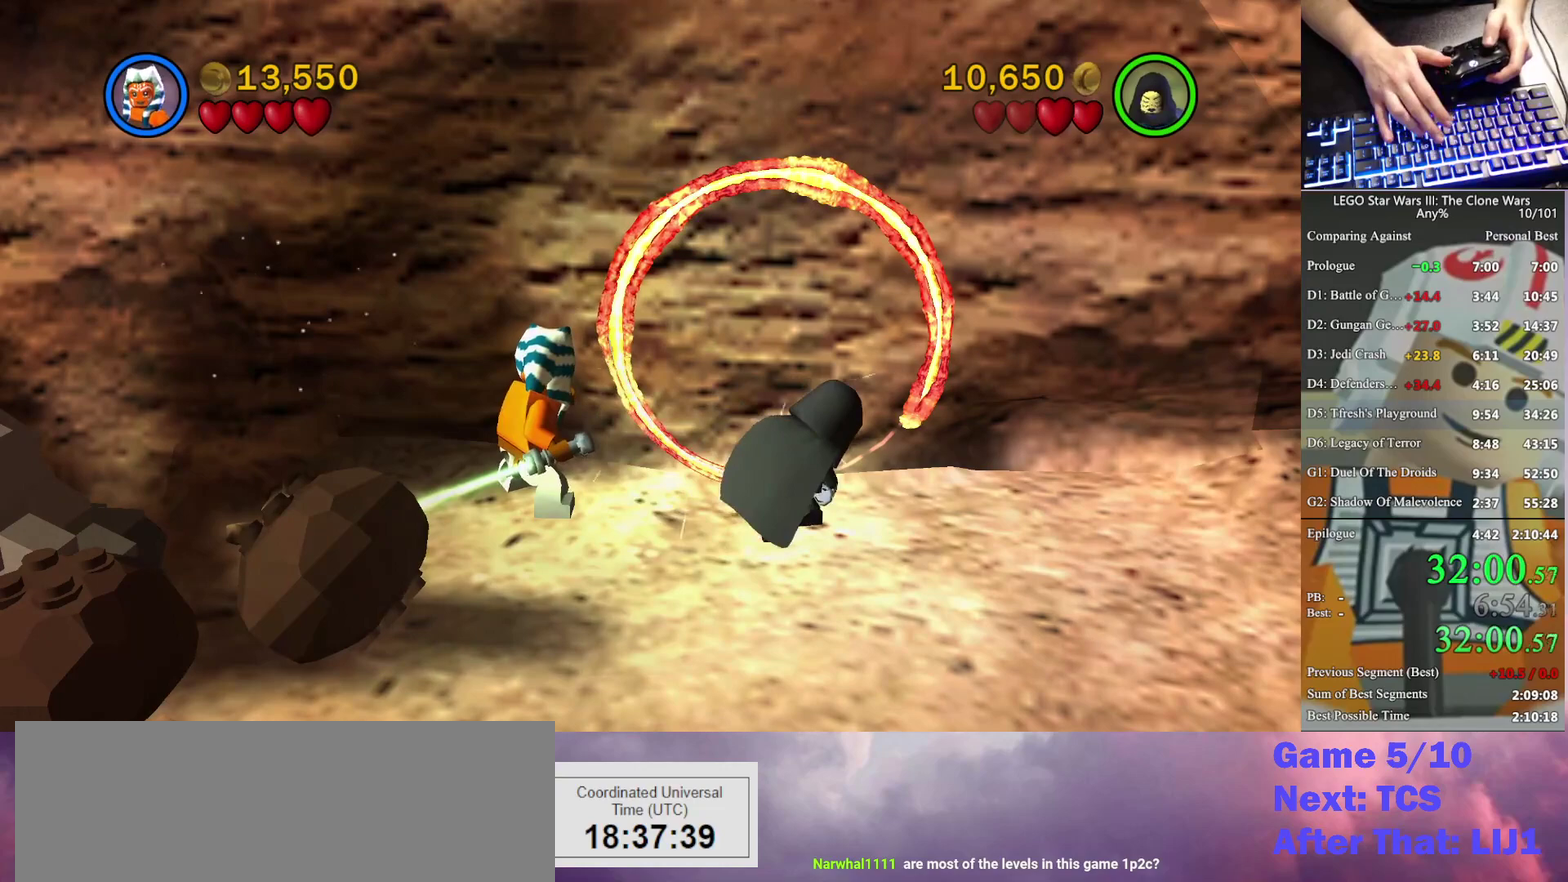
Gameplay with a controller (Xbox layout); each line is a JSON object with the inputs held at the frame after it. "events" lists button and stick changes between this image and that frame as [ms after this image, input, new state], when the widget could be followed in between. Not read: keyboard_mouse.
{"buttons": ["A"], "left_stick": "up", "right_stick": "center", "events": [[33, "left_stick", "up"], [500, "A", "down"]]}
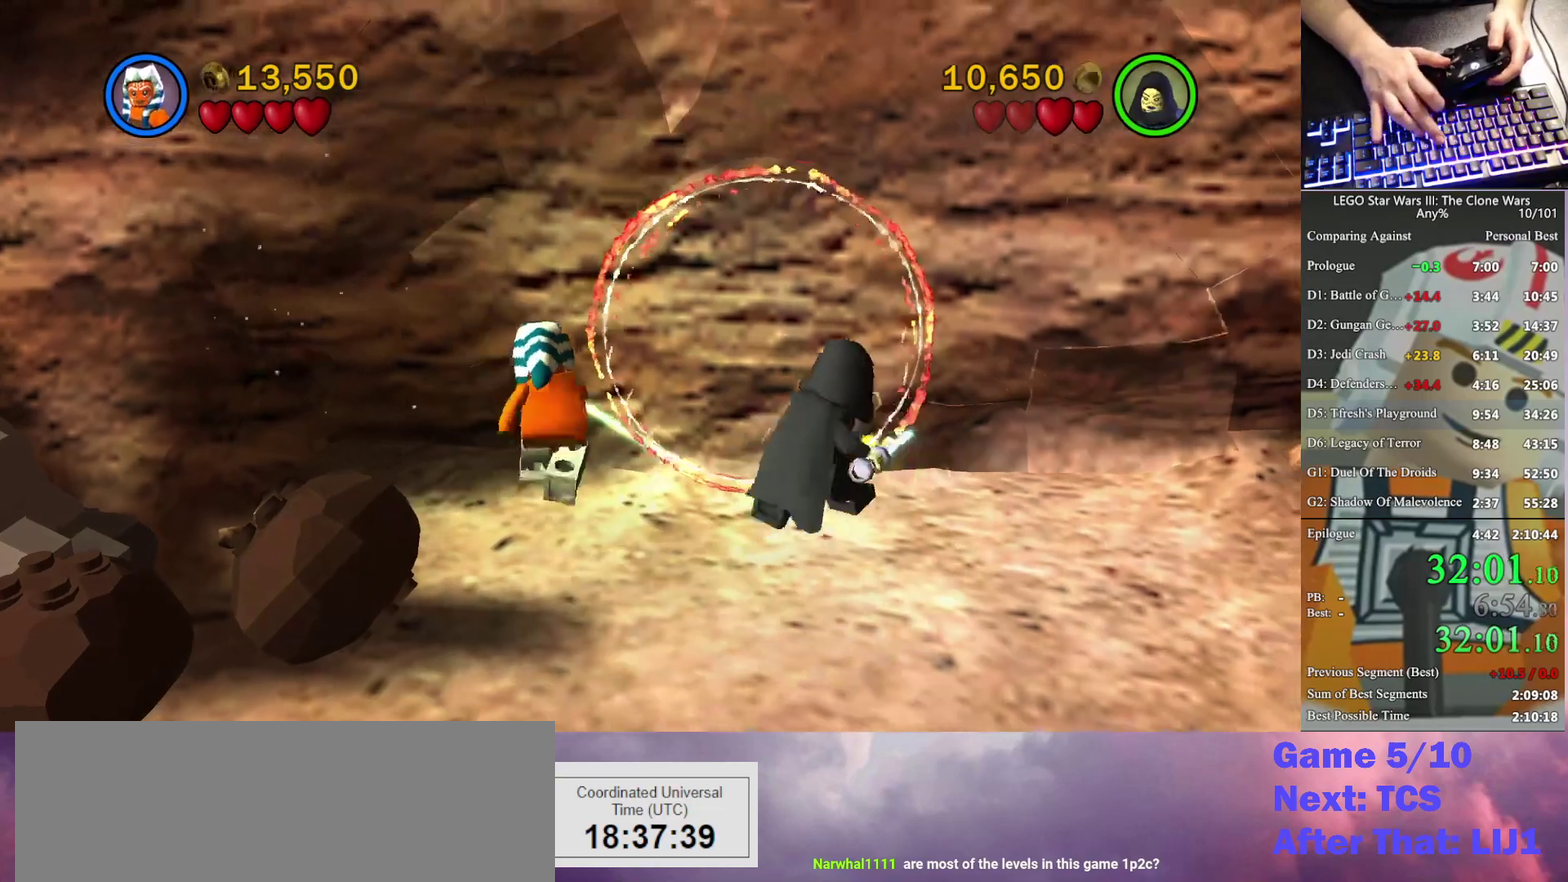
{"buttons": ["A"], "left_stick": "up", "right_stick": "center", "events": [[200, "A", "up"], [367, "A", "down"]]}
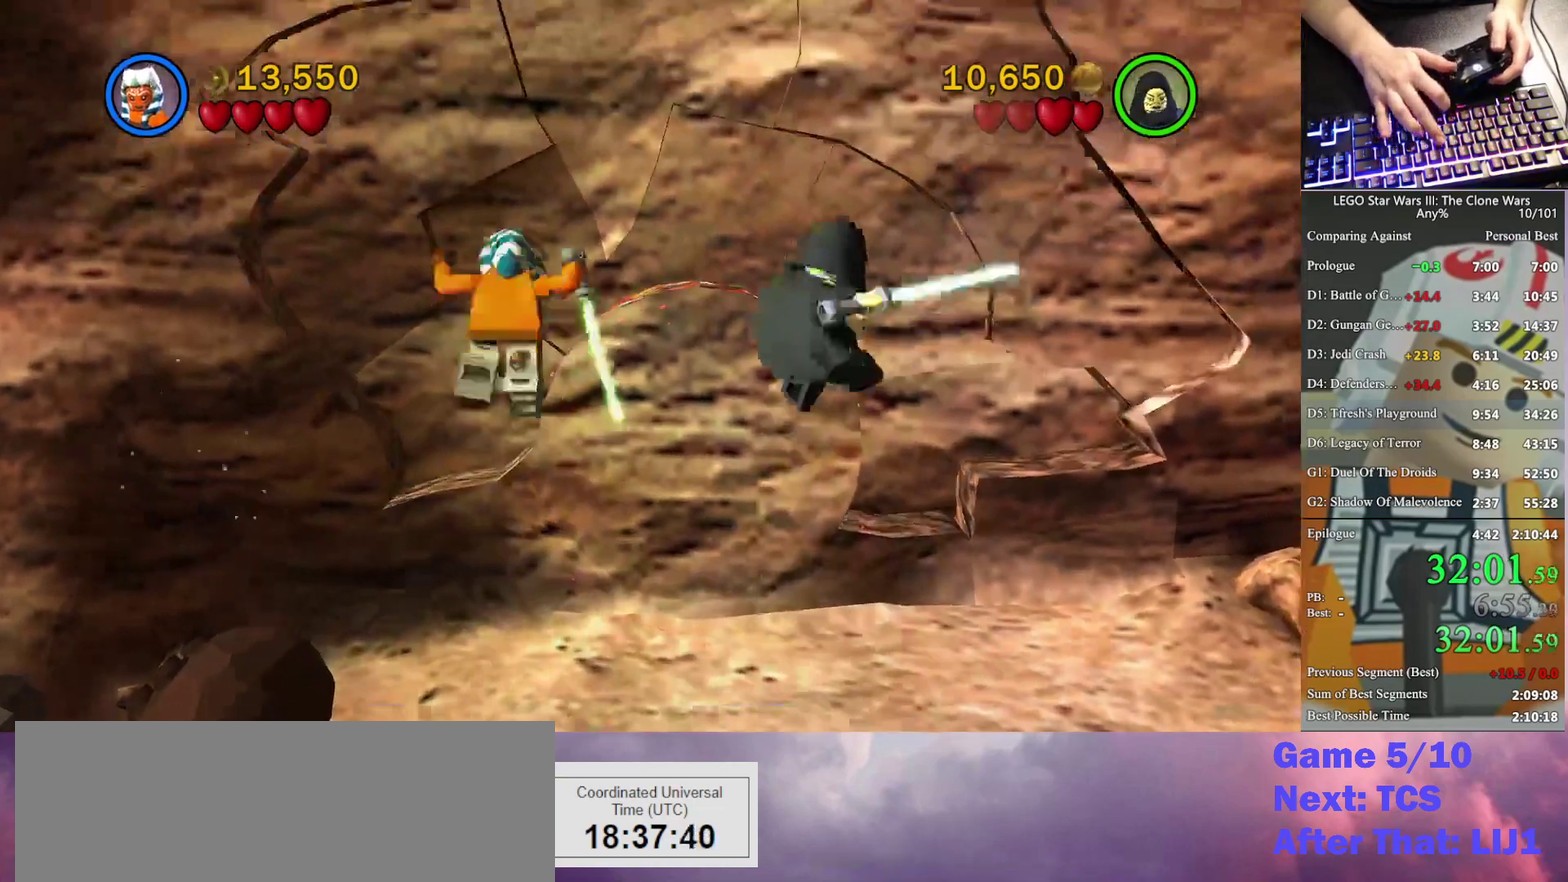
{"buttons": ["A"], "left_stick": "up", "right_stick": "center", "events": [[33, "A", "up"], [400, "A", "down"]]}
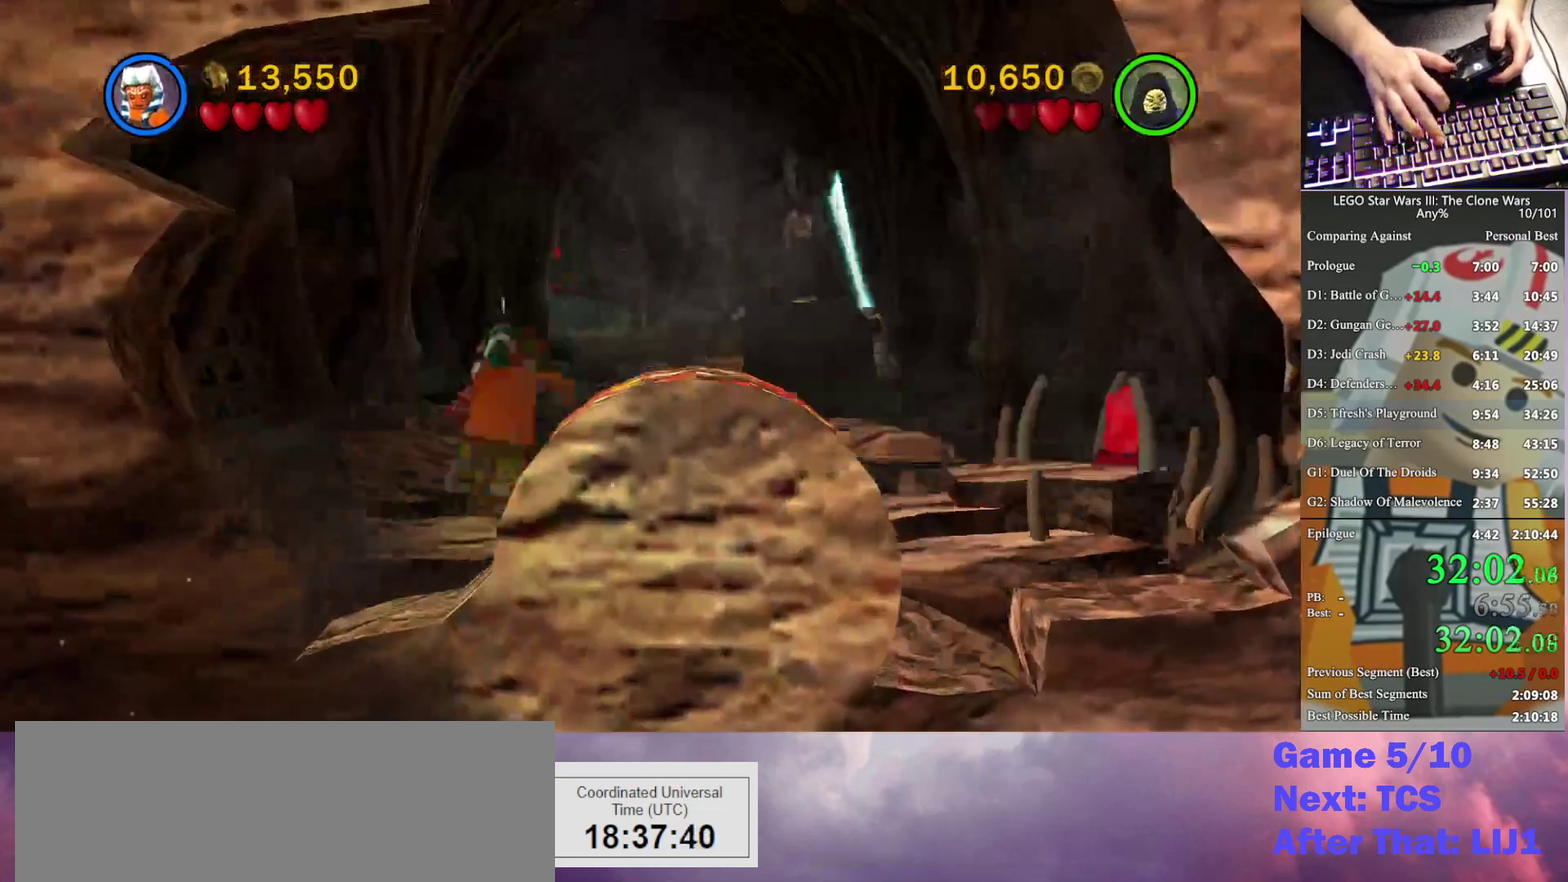
{"buttons": [], "left_stick": "up", "right_stick": "center", "events": [[200, "A", "up"], [267, "A", "down"], [433, "A", "up"]]}
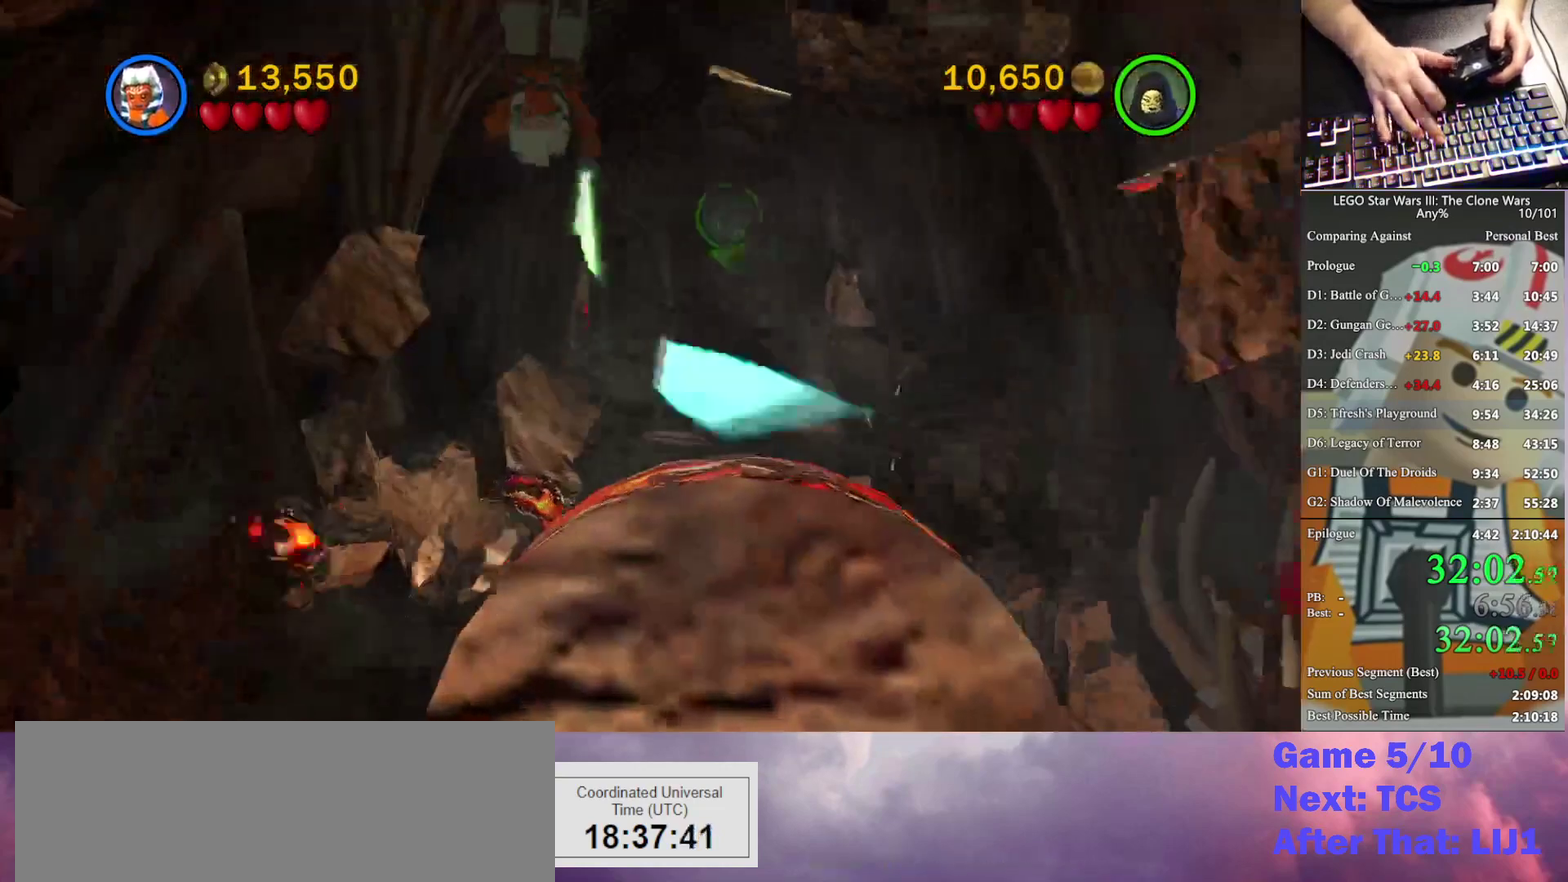
{"buttons": [], "left_stick": "up-right", "right_stick": "center", "events": [[467, "left_stick", "up-right"]]}
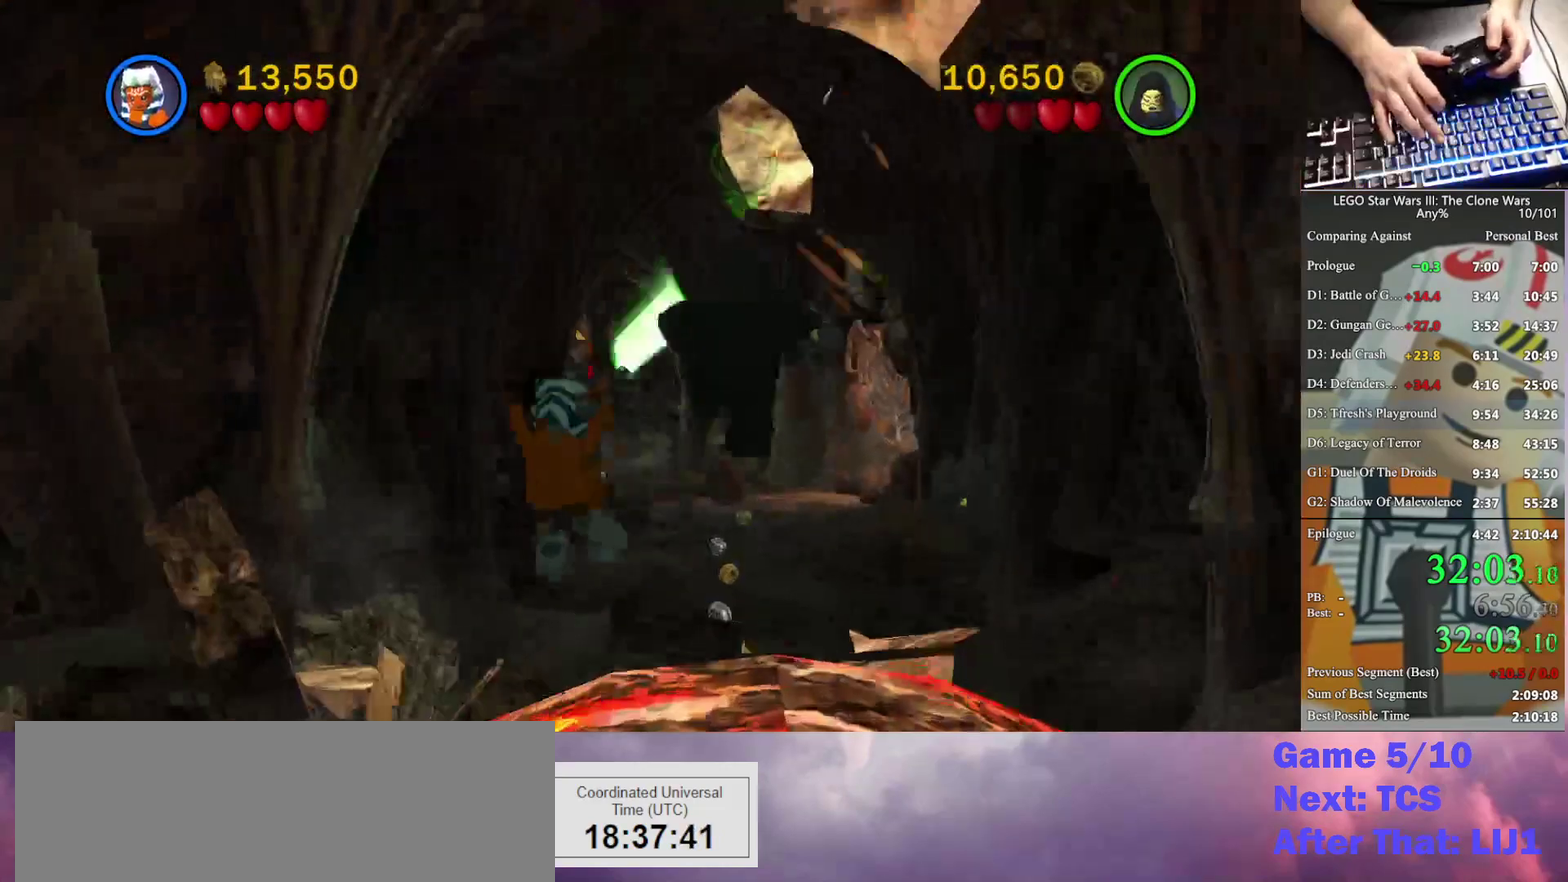
{"buttons": ["A"], "left_stick": "up", "right_stick": "center", "events": [[100, "A", "down"], [200, "left_stick", "up"], [267, "A", "up"], [500, "A", "down"]]}
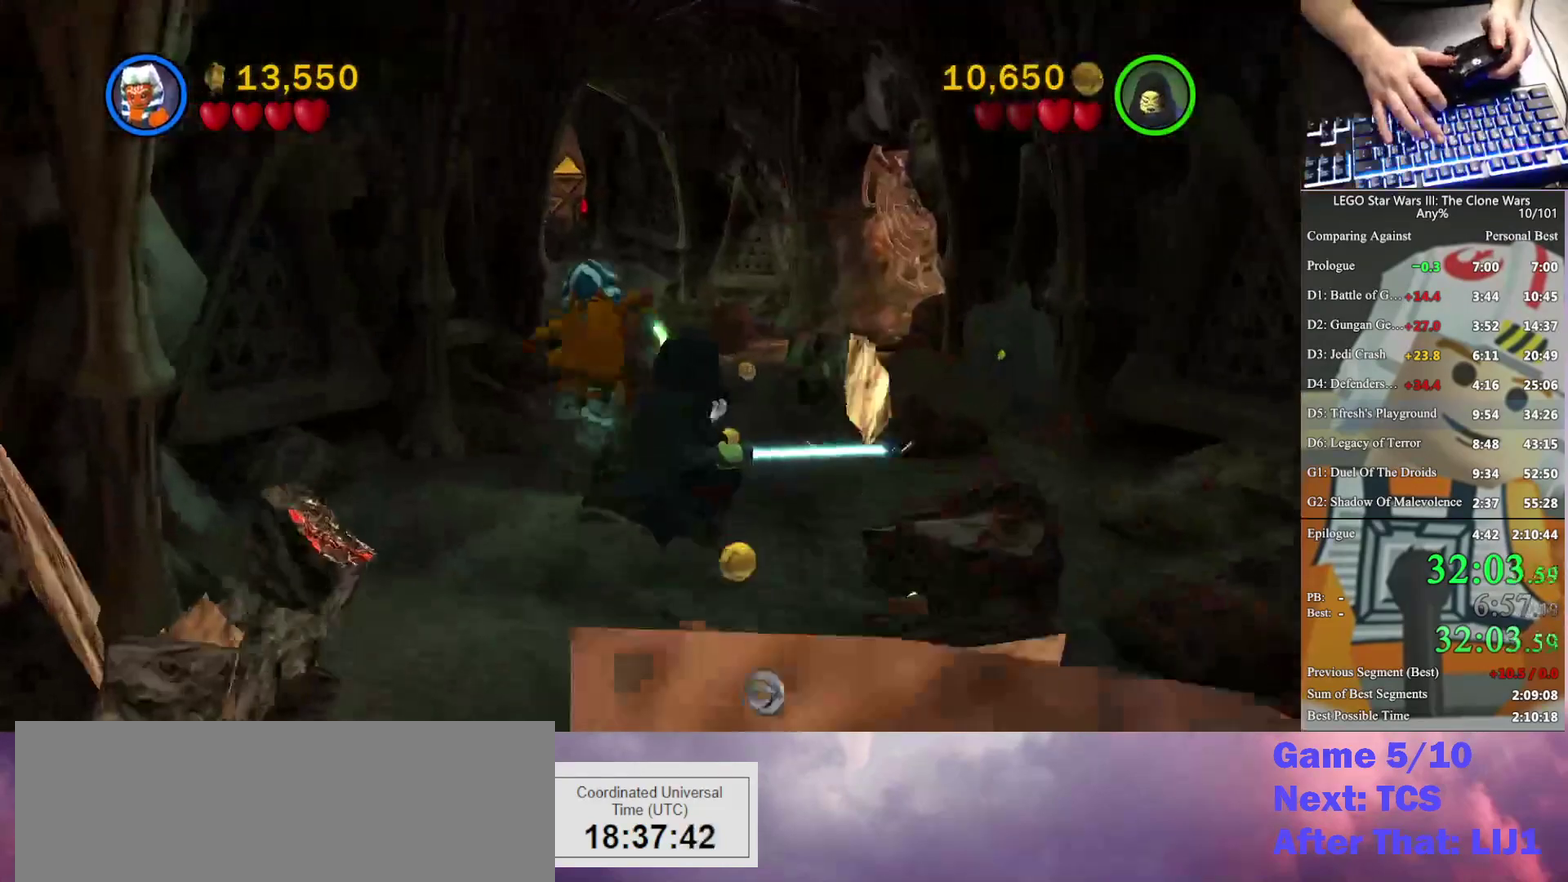
{"buttons": [], "left_stick": "up", "right_stick": "center", "events": [[100, "A", "up"]]}
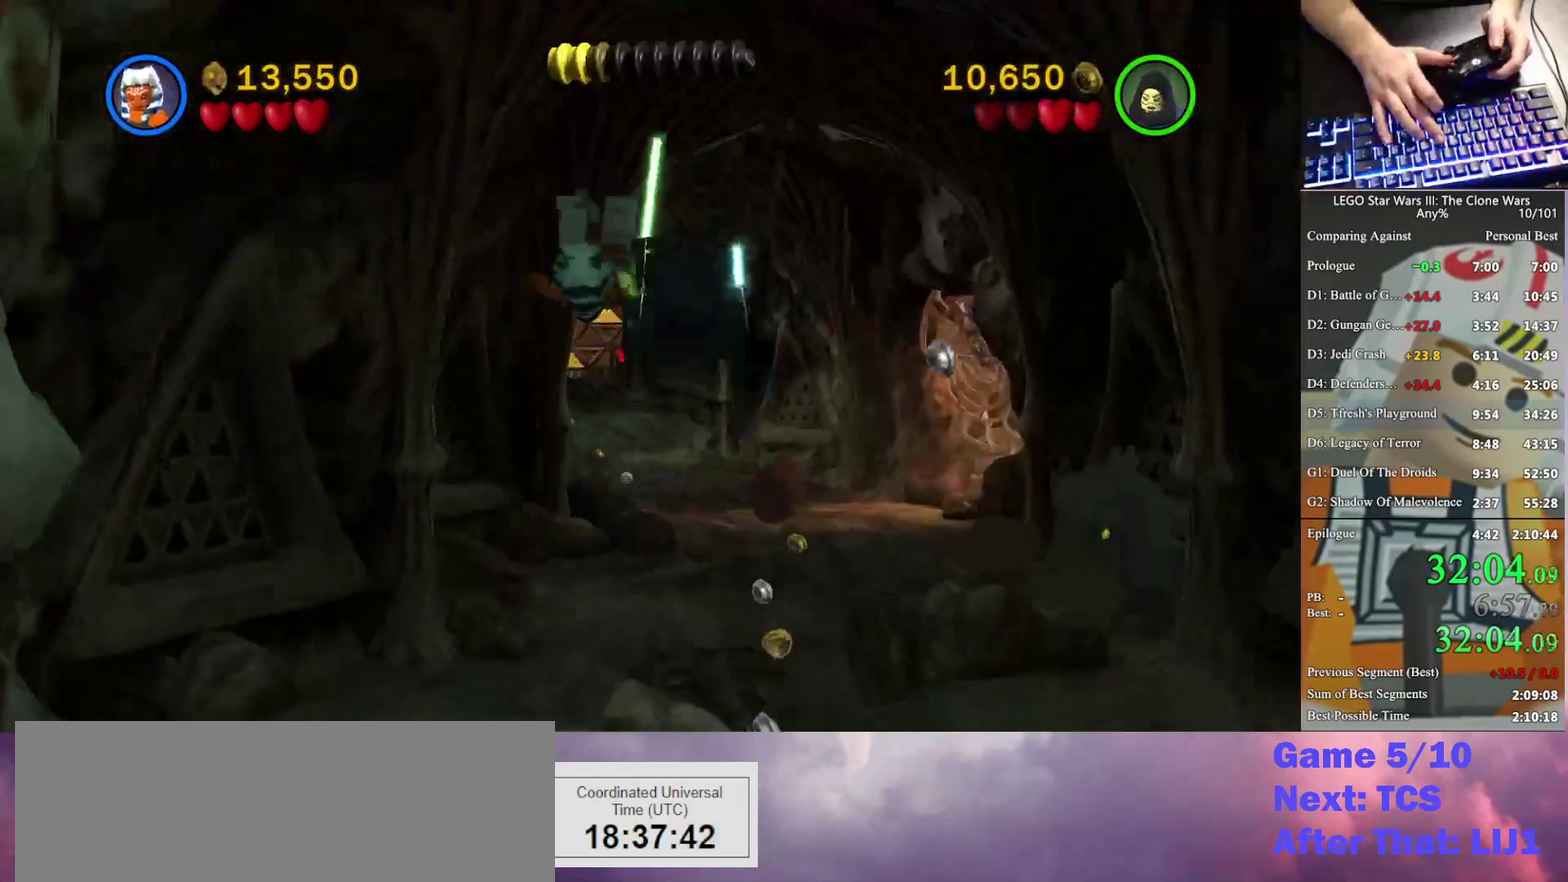
{"buttons": [], "left_stick": "up", "right_stick": "center", "events": []}
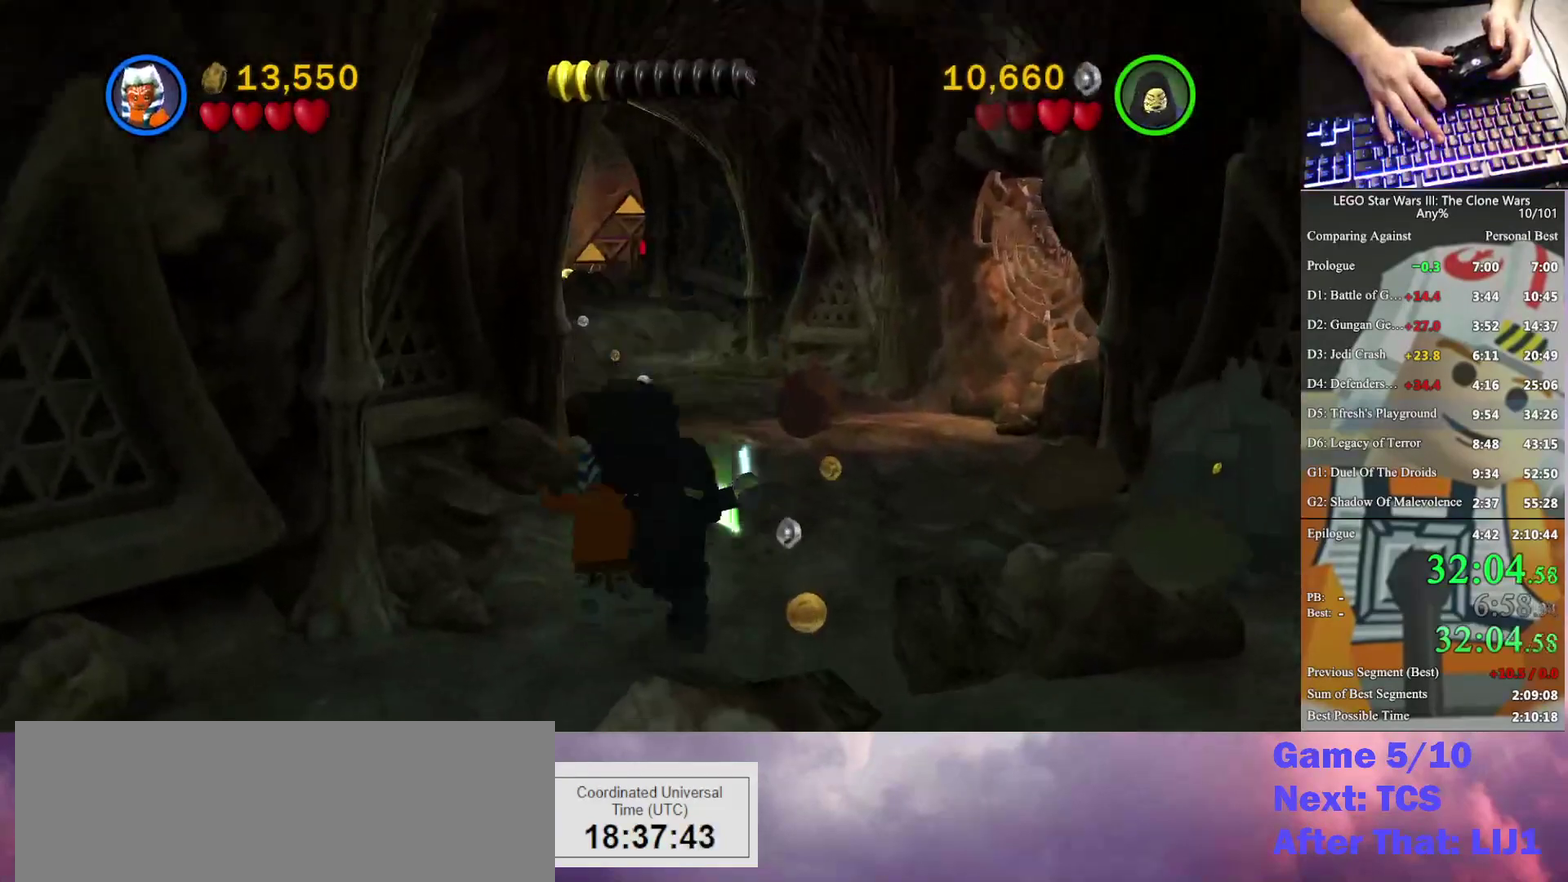
{"buttons": [], "left_stick": "up", "right_stick": "center", "events": []}
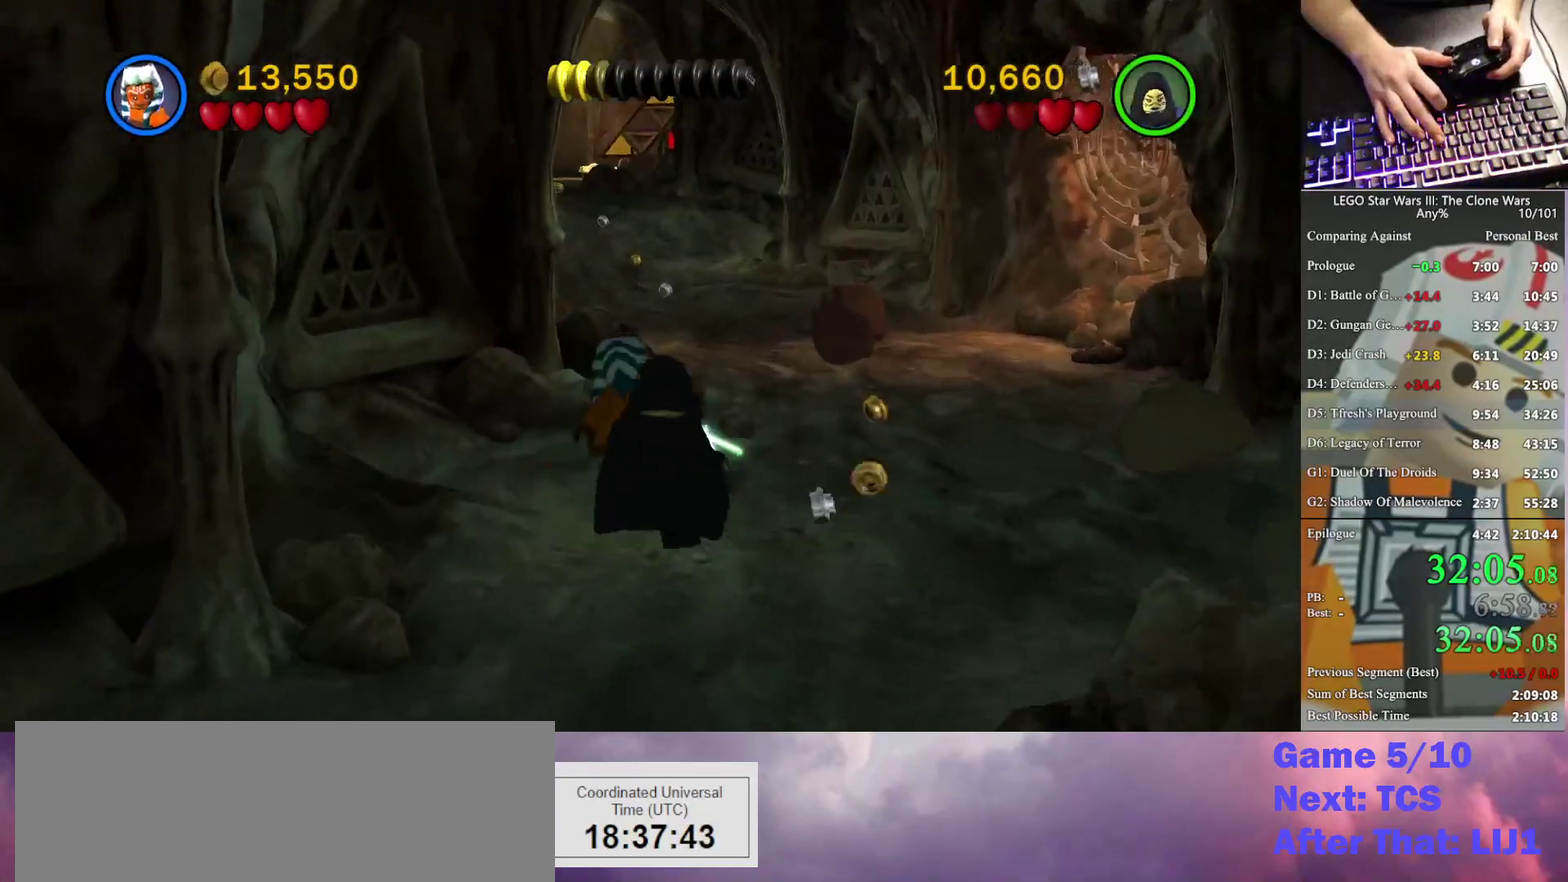
{"buttons": [], "left_stick": "up", "right_stick": "center", "events": [[100, "A", "down"], [267, "A", "up"]]}
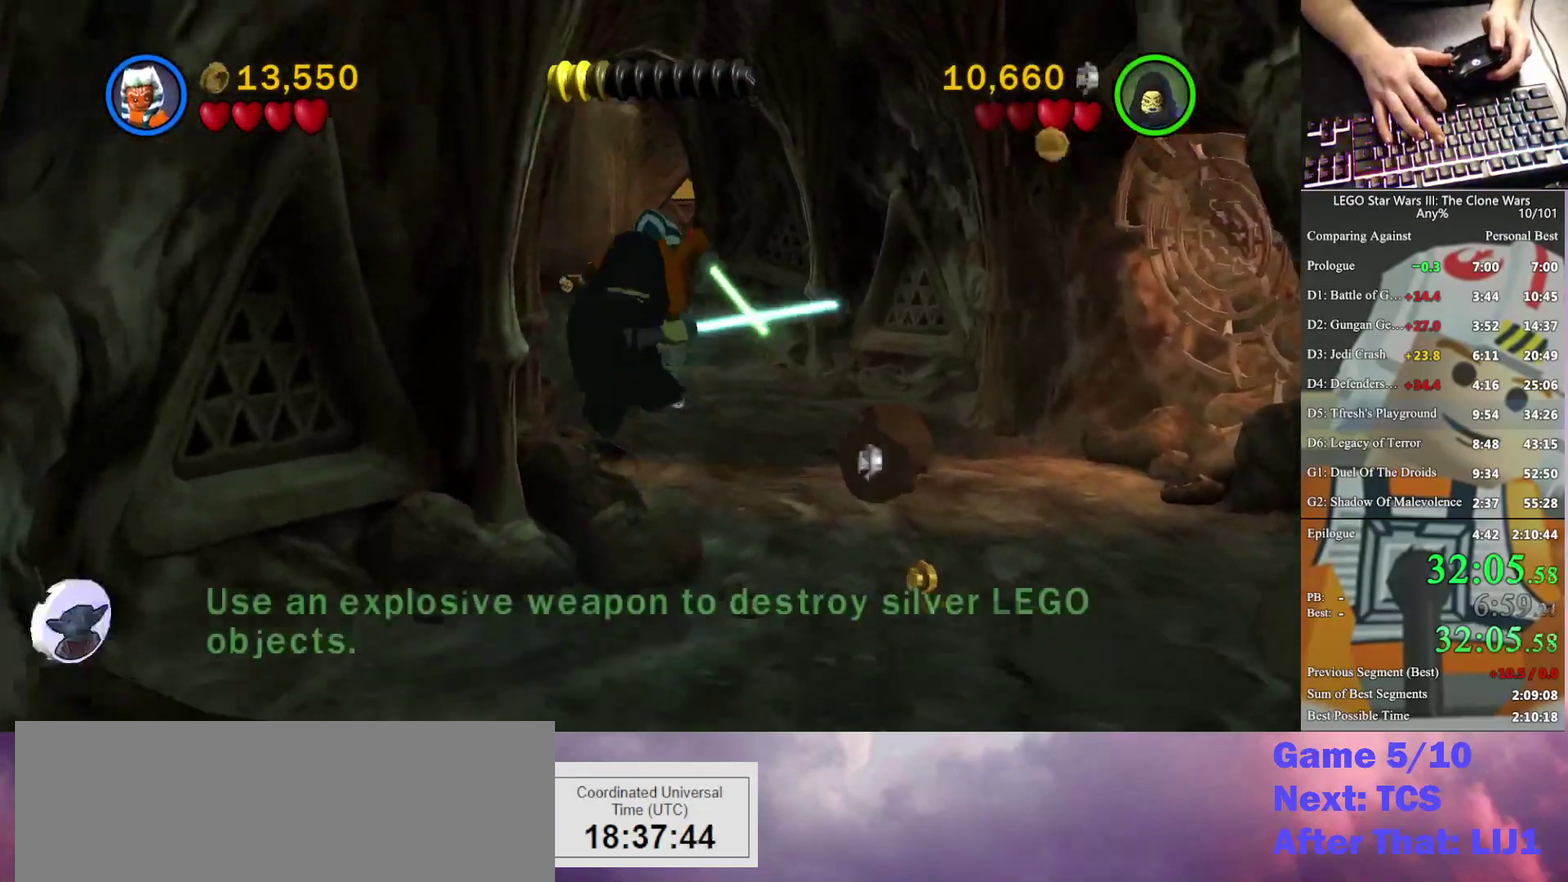
{"buttons": [], "left_stick": "up", "right_stick": "center", "events": [[100, "A", "down"], [267, "A", "up"]]}
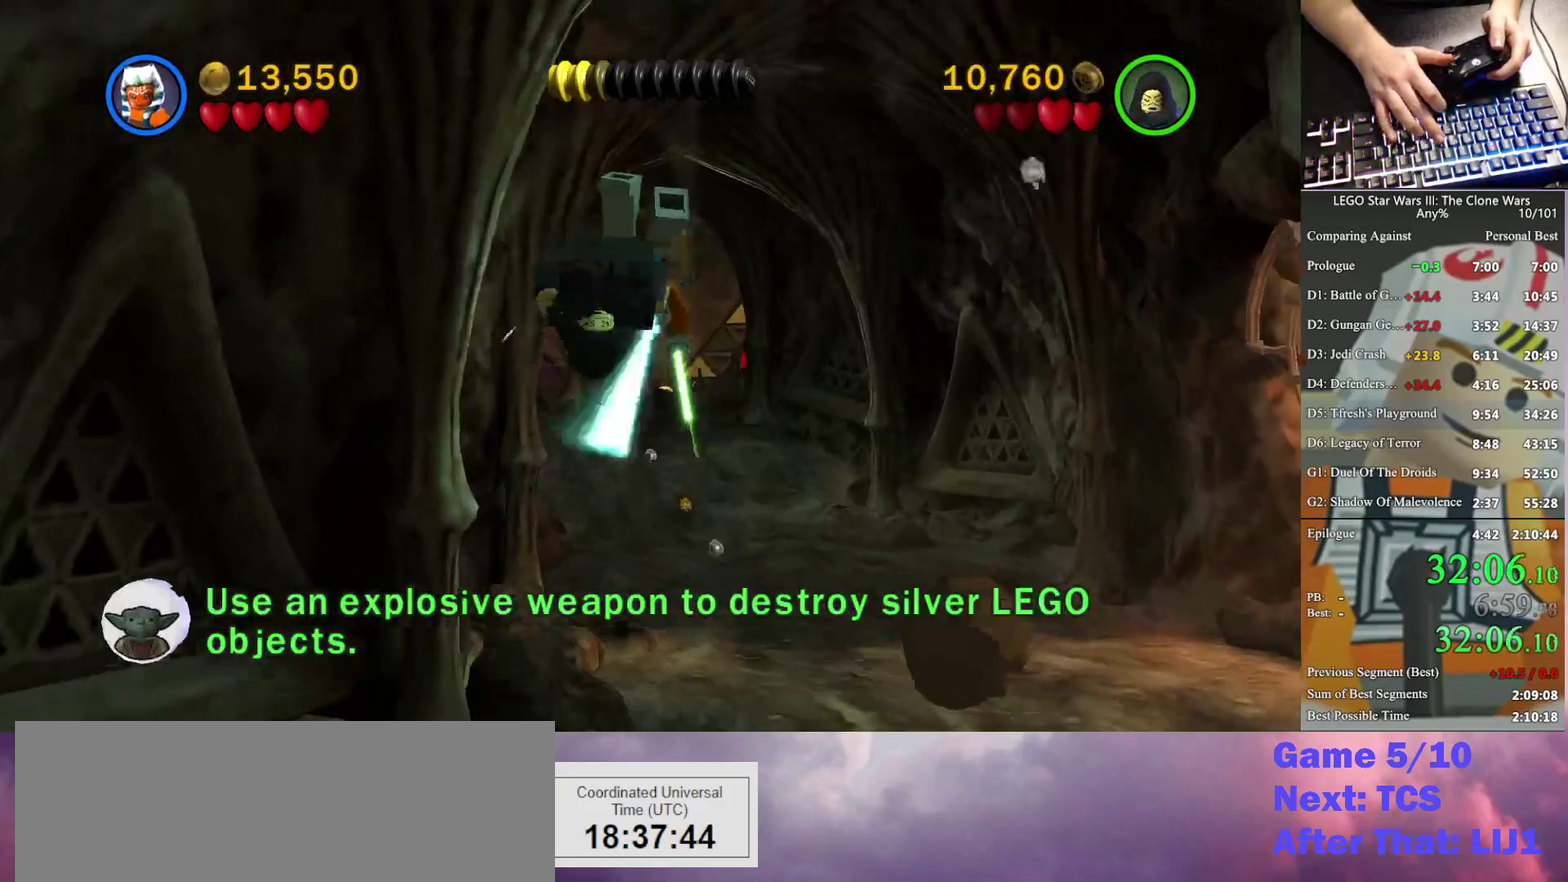
{"buttons": ["A"], "left_stick": "up", "right_stick": "center", "events": [[467, "A", "down"]]}
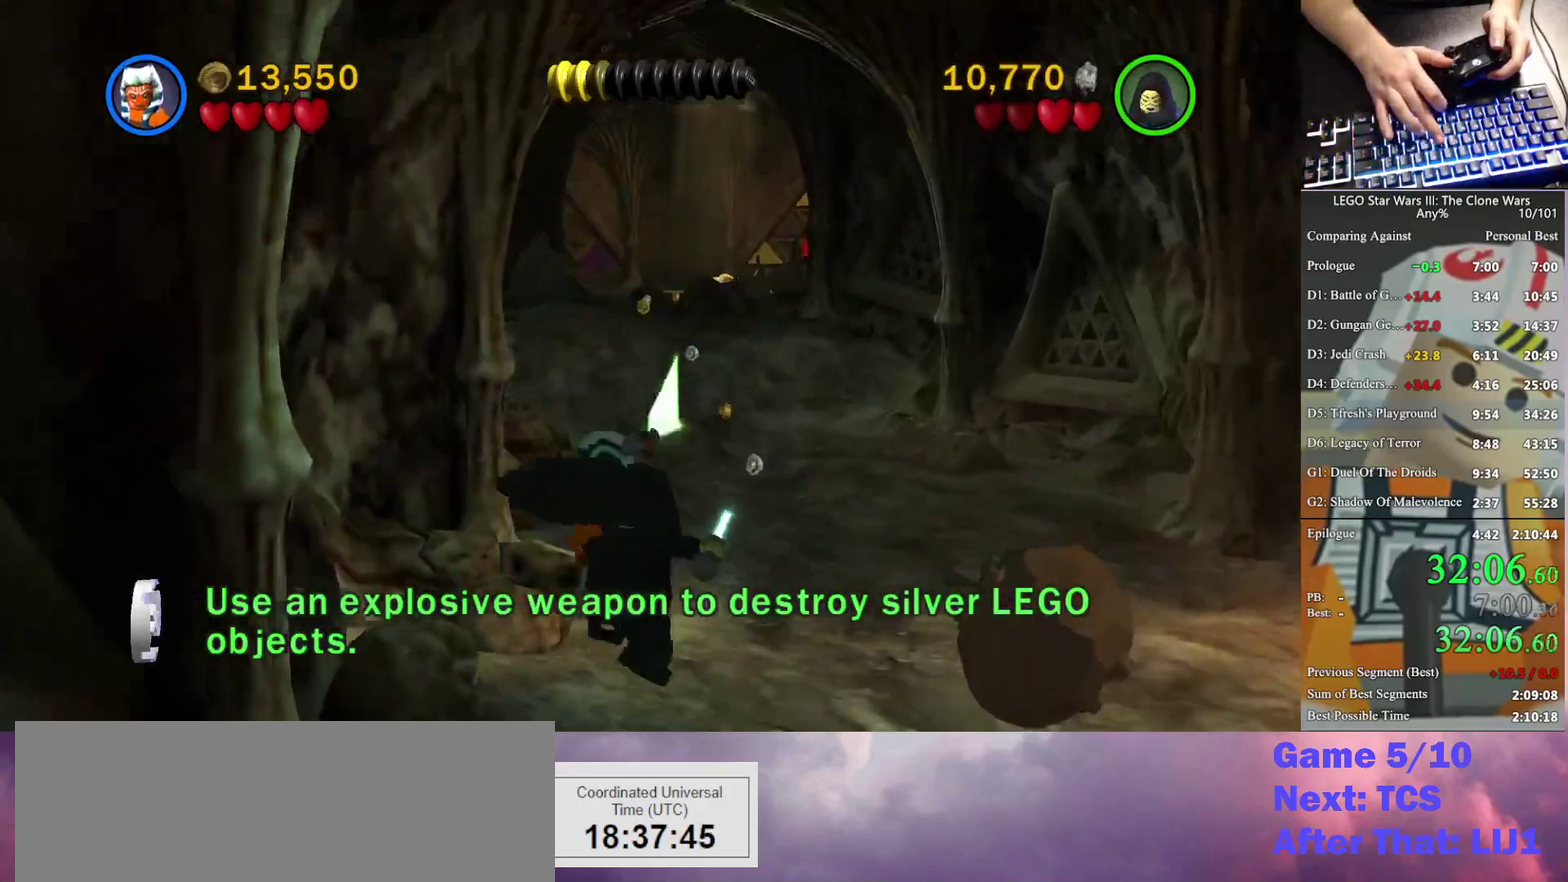
{"buttons": [], "left_stick": "up", "right_stick": "center", "events": [[167, "A", "up"], [233, "A", "down"], [267, "left_stick", "up-right"], [333, "A", "up"], [333, "left_stick", "up"]]}
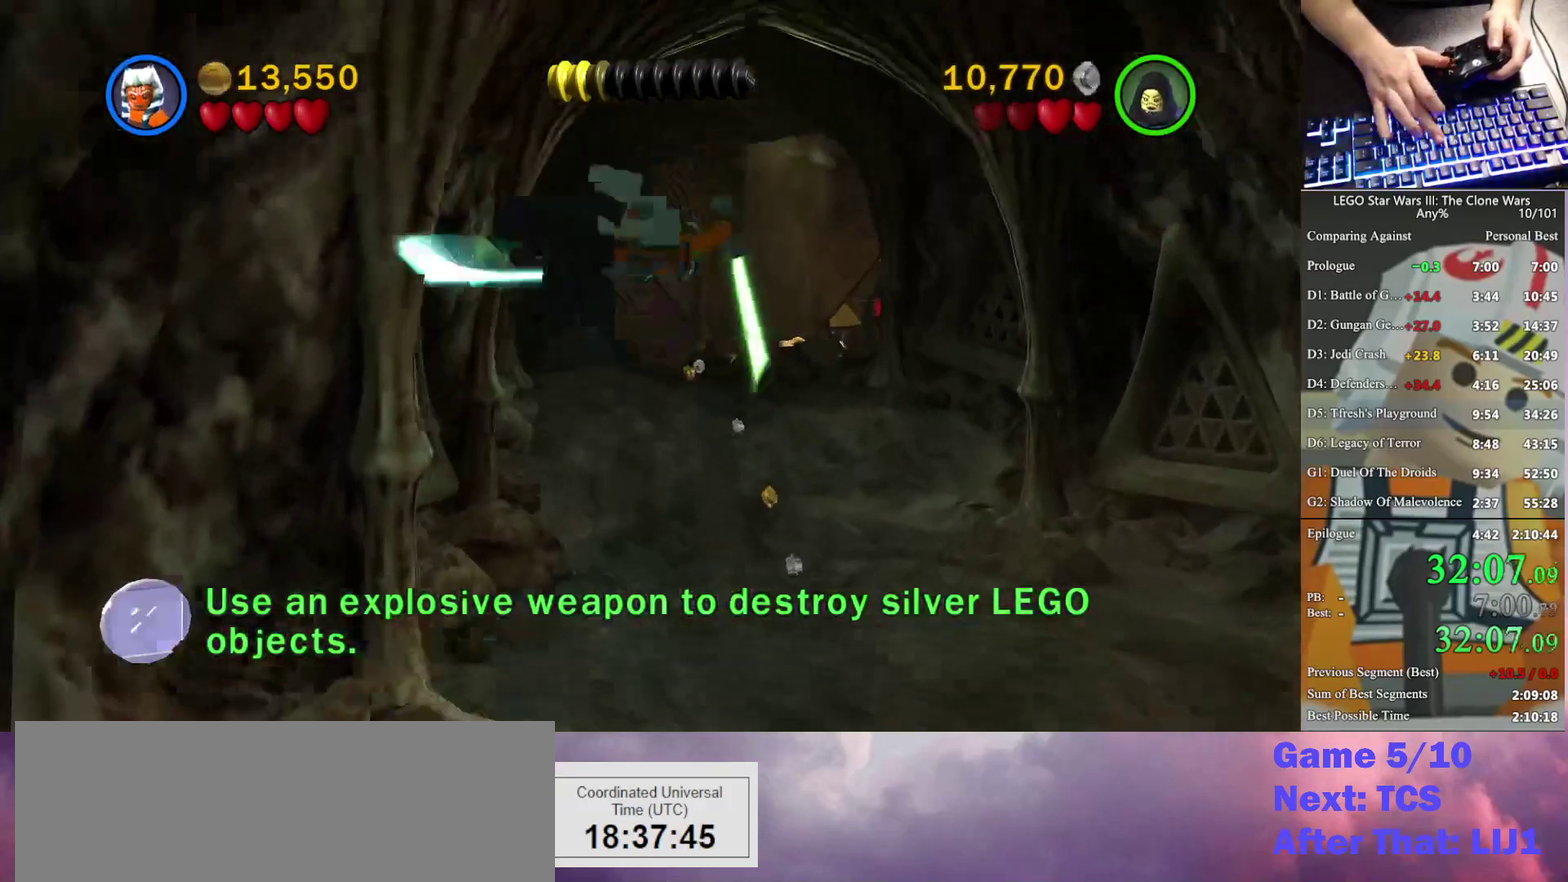
{"buttons": [], "left_stick": "up-right", "right_stick": "center", "events": [[167, "left_stick", "up-right"]]}
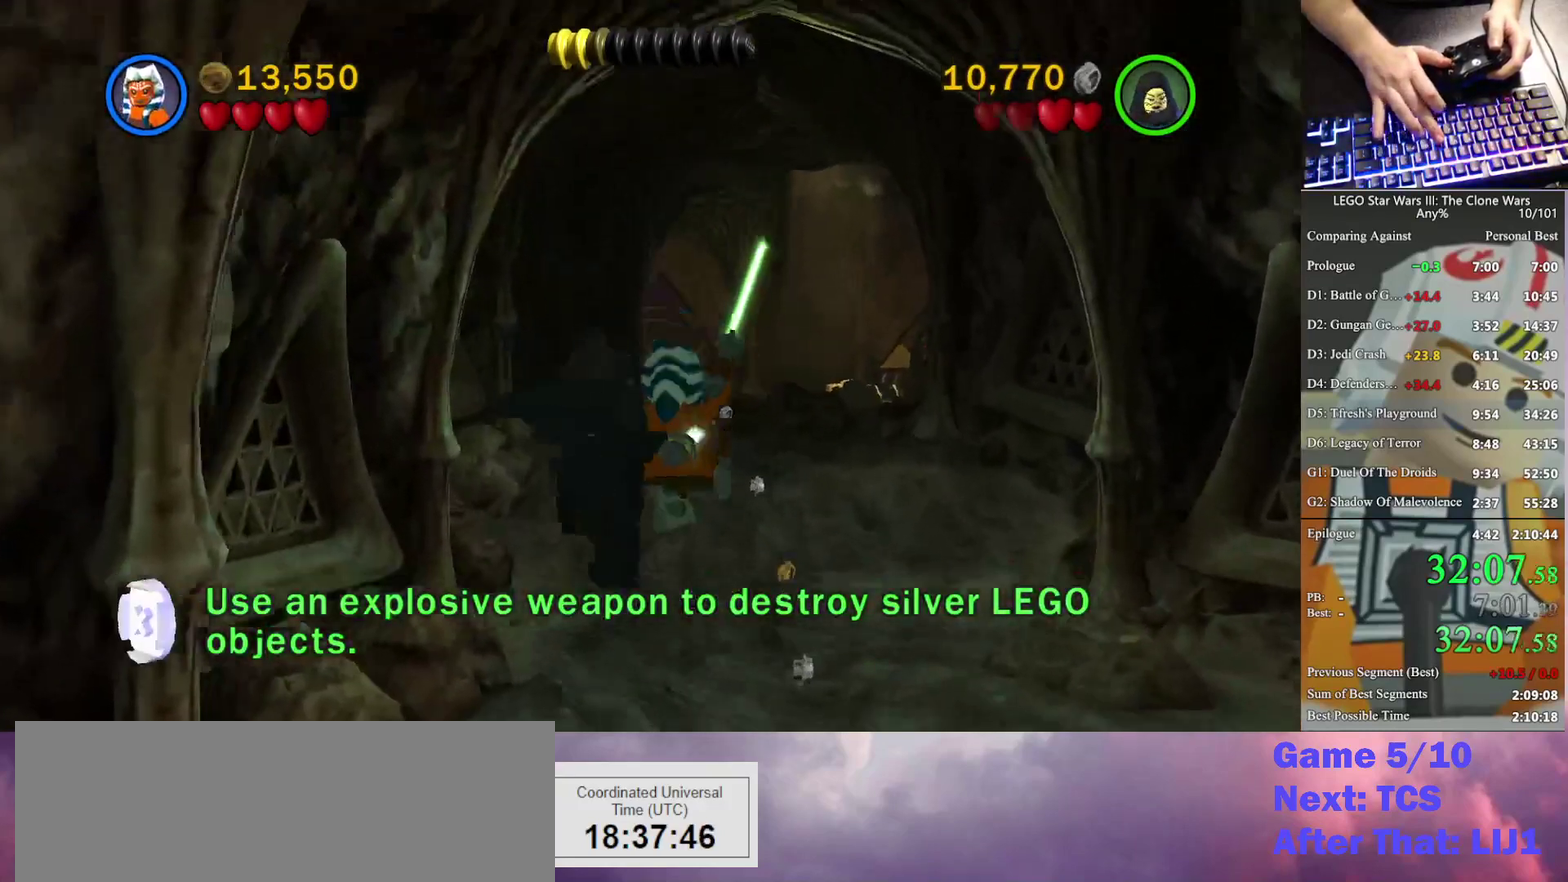
{"buttons": [], "left_stick": "up-right", "right_stick": "center", "events": [[200, "A", "down"], [333, "A", "up"]]}
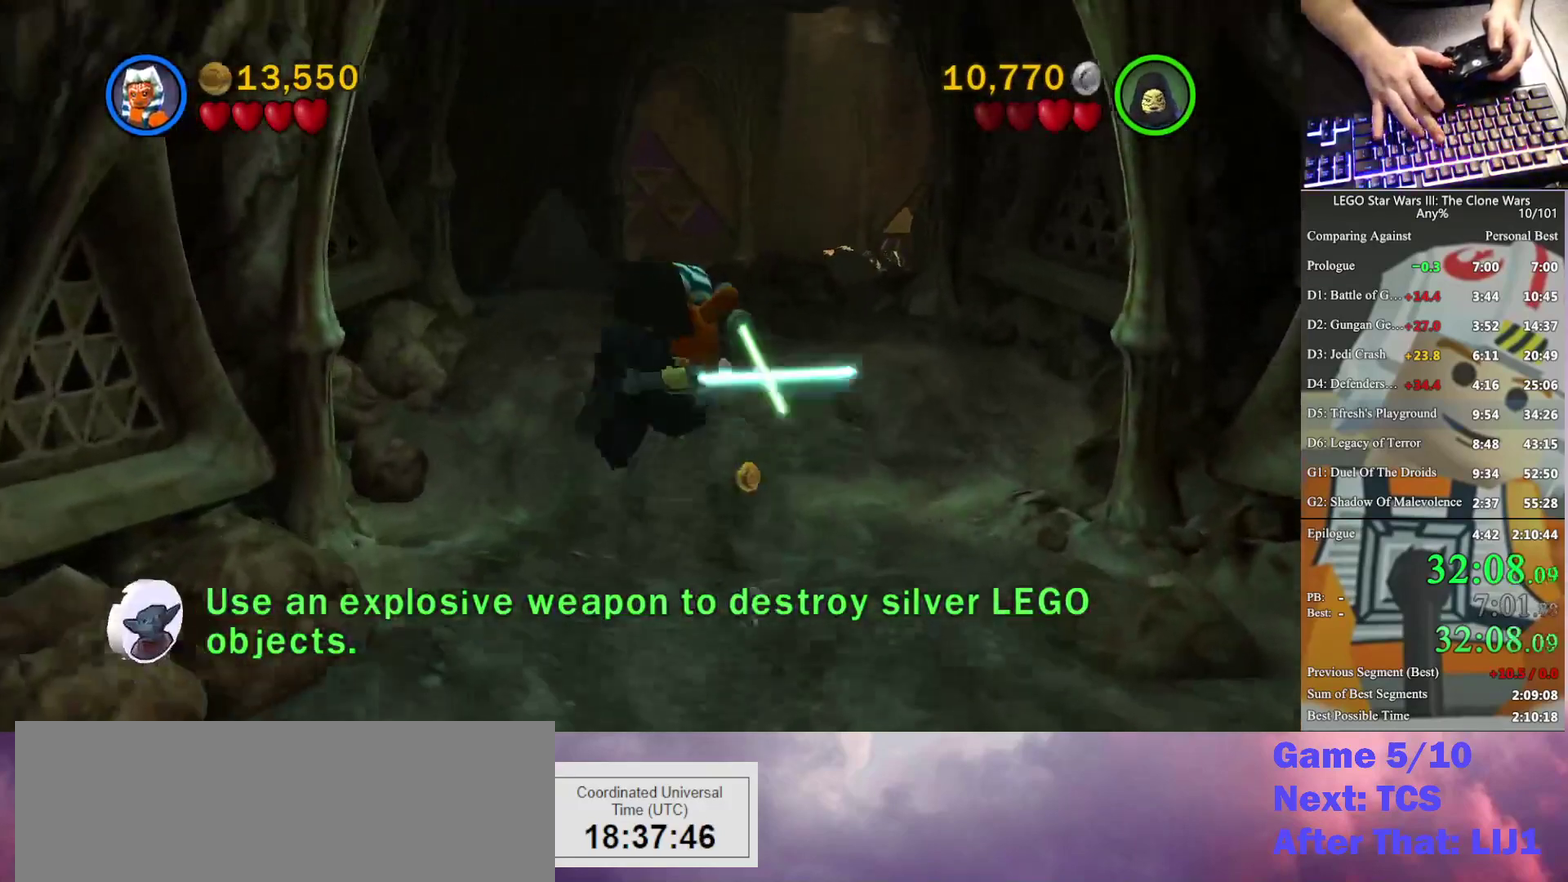
{"buttons": [], "left_stick": "up-right", "right_stick": "center", "events": [[133, "A", "down"], [300, "A", "up"]]}
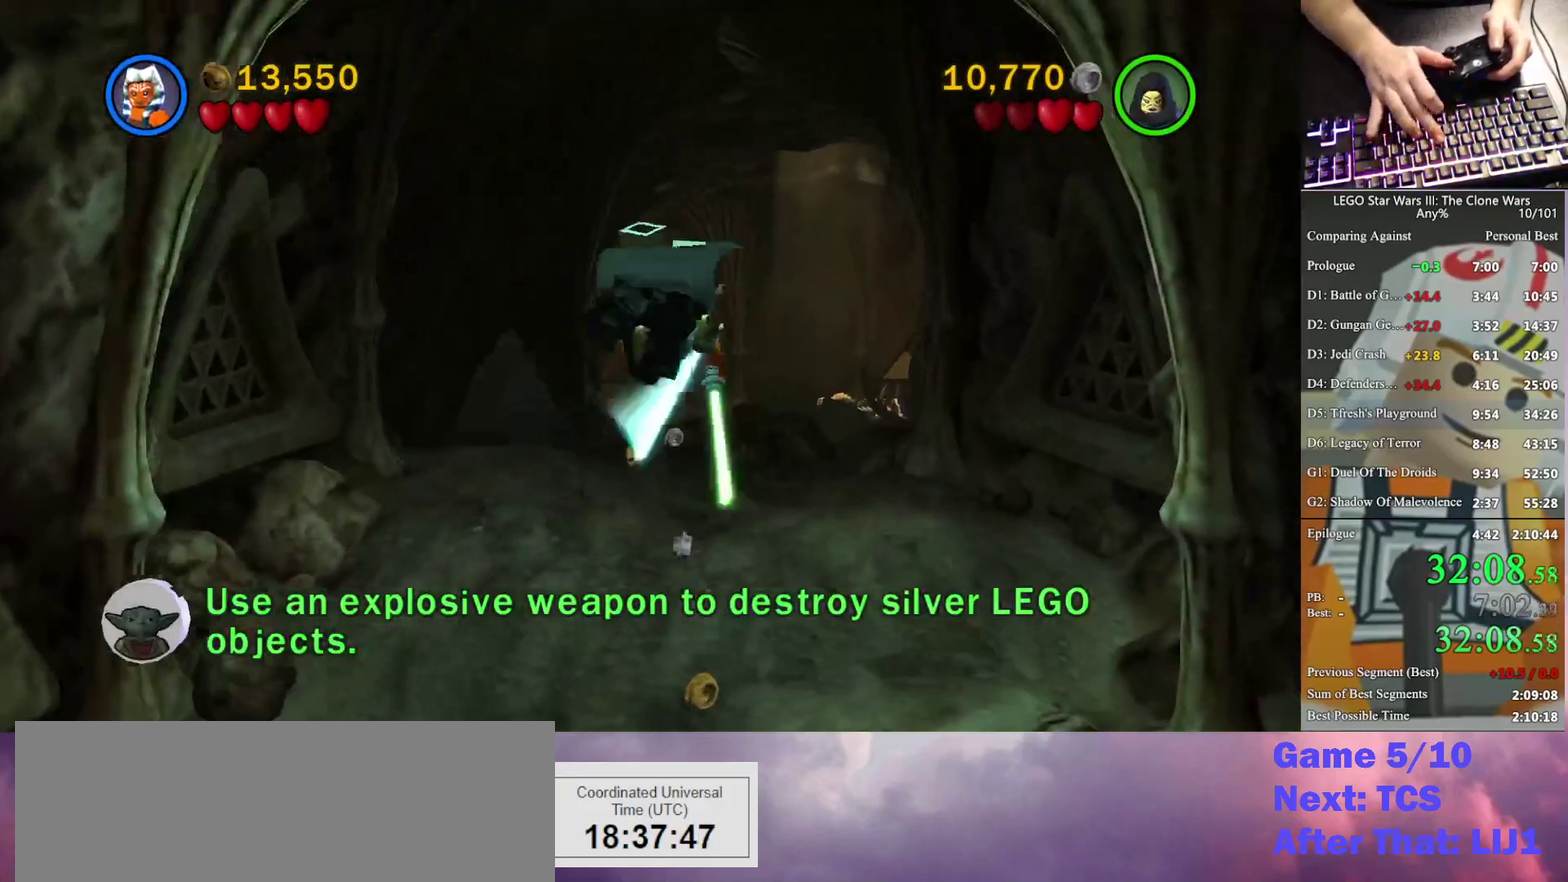
{"buttons": [], "left_stick": "up-right", "right_stick": "center", "events": [[67, "left_stick", "up"], [467, "left_stick", "up-right"]]}
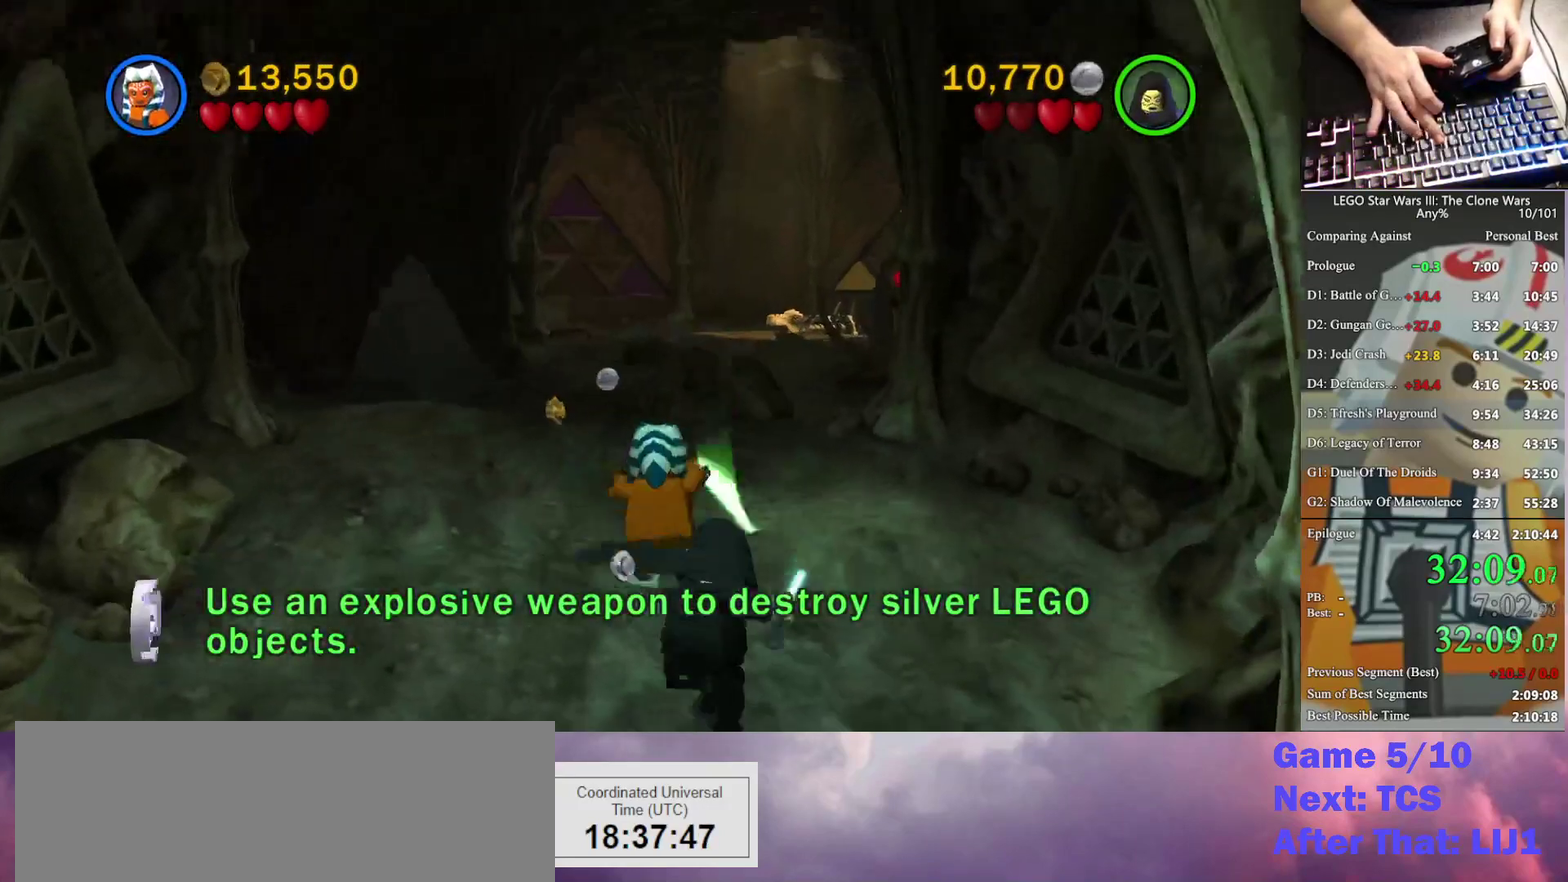
{"buttons": ["A"], "left_stick": "up-right", "right_stick": "center", "events": [[67, "left_stick", "up"], [400, "A", "down"], [433, "left_stick", "up-right"]]}
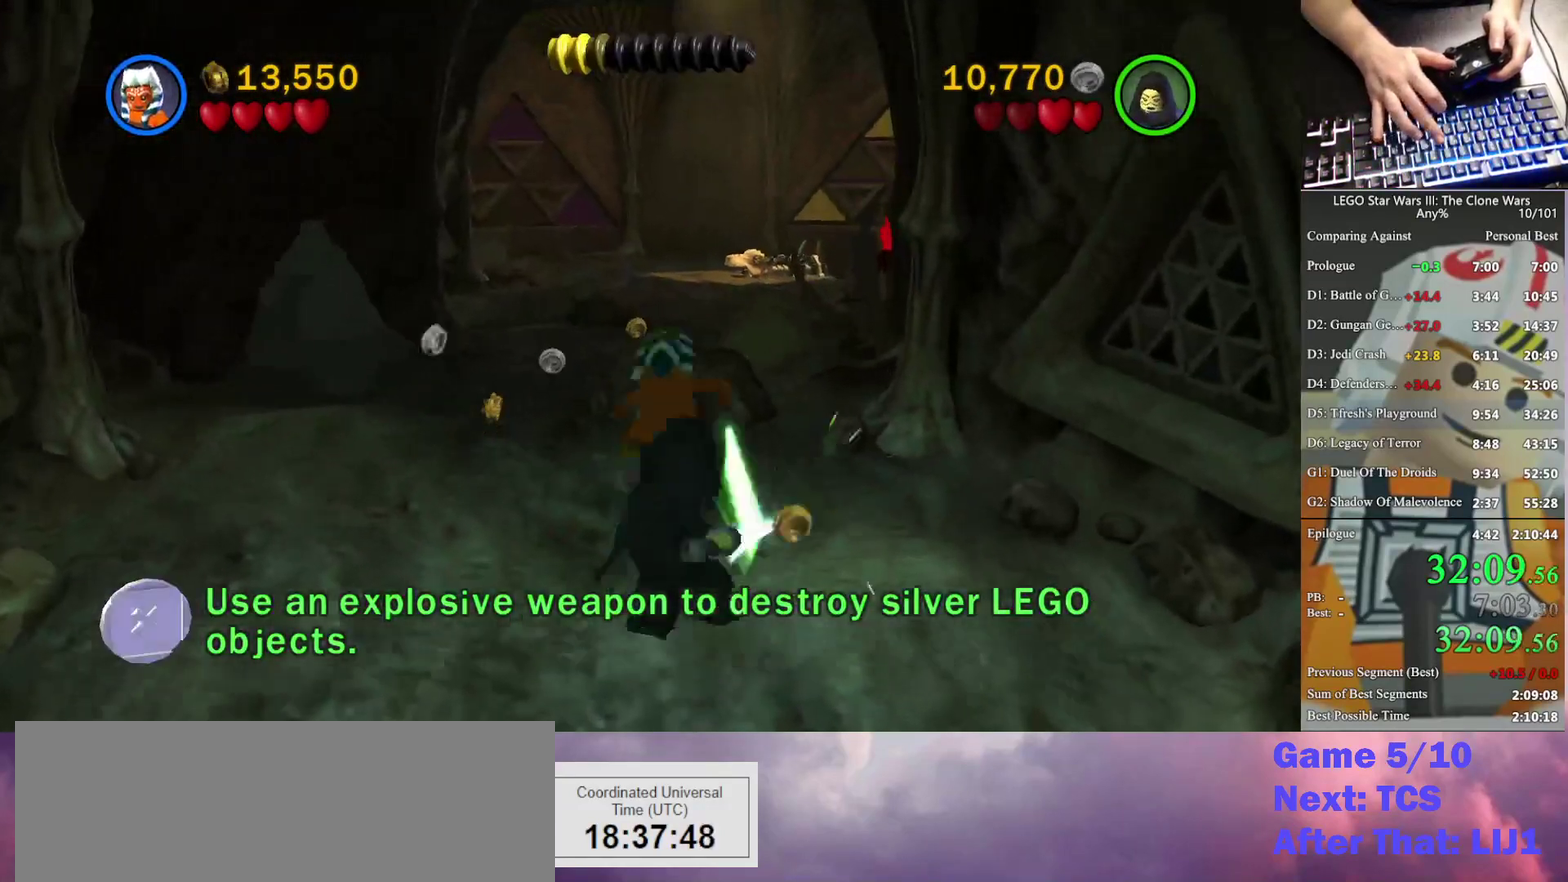
{"buttons": [], "left_stick": "up", "right_stick": "center", "events": [[33, "A", "up"], [200, "left_stick", "up"], [233, "A", "down"], [400, "A", "up"]]}
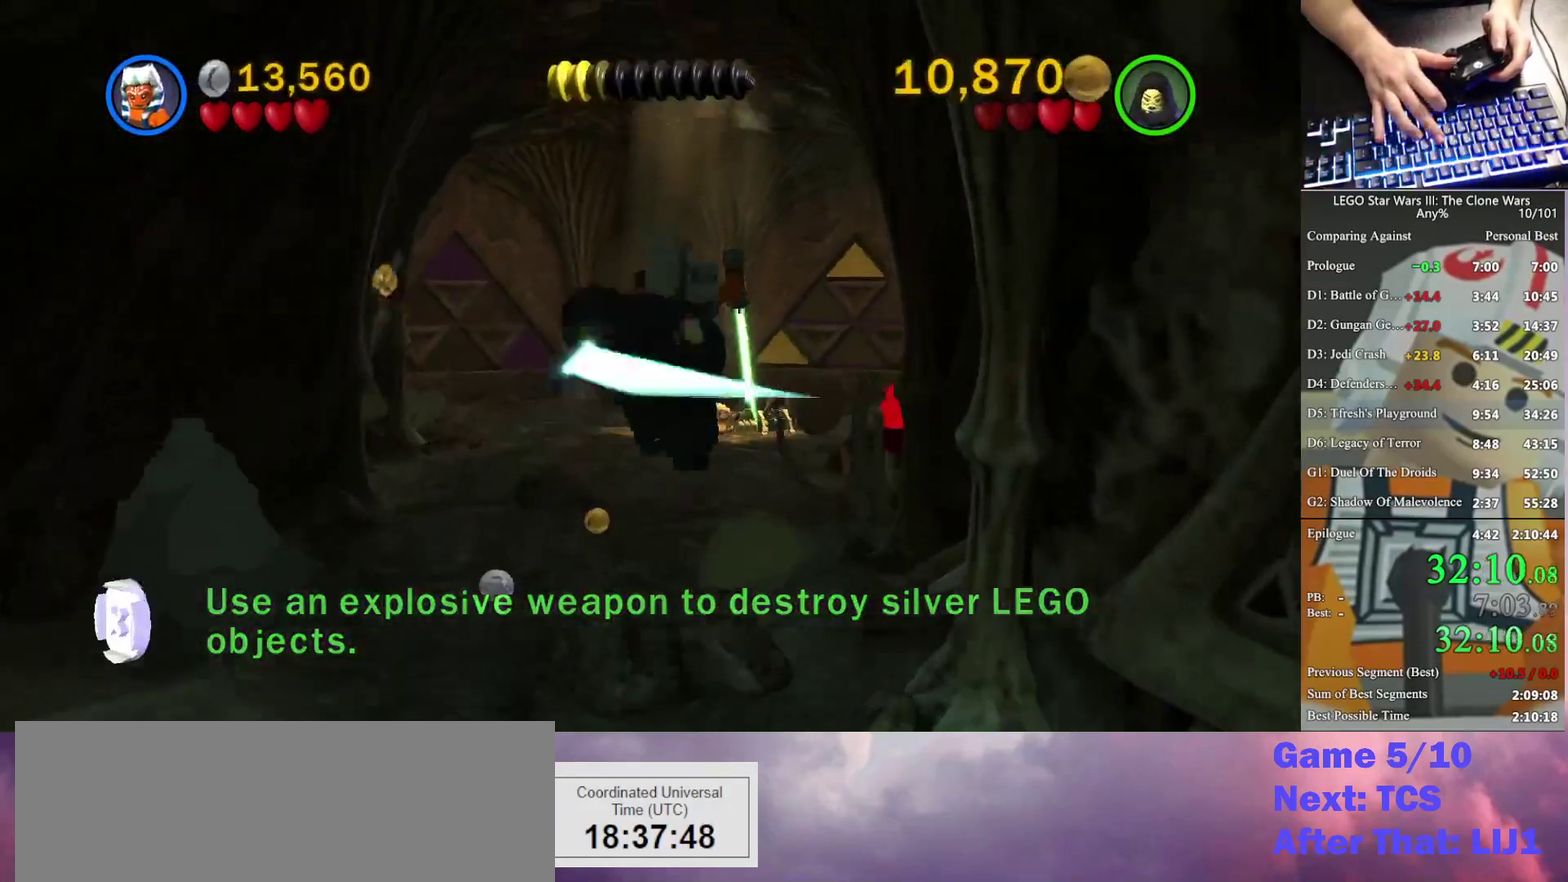
{"buttons": ["A"], "left_stick": "up", "right_stick": "center", "events": [[467, "A", "down"]]}
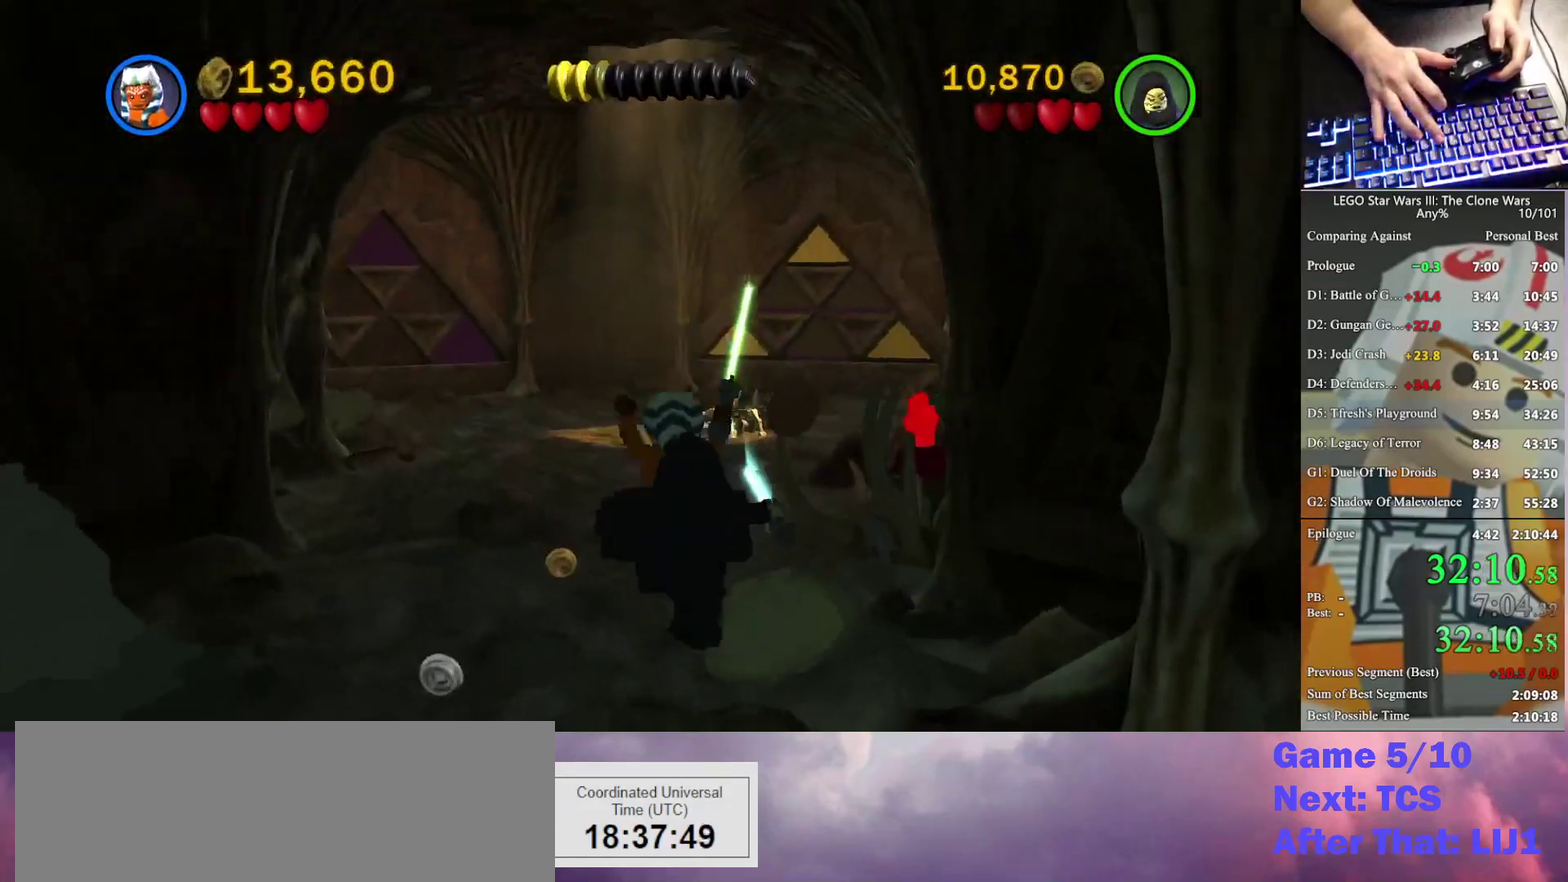
{"buttons": ["B"], "left_stick": "up", "right_stick": "center", "events": [[100, "A", "up"], [200, "A", "down"], [267, "A", "up"], [500, "B", "down"]]}
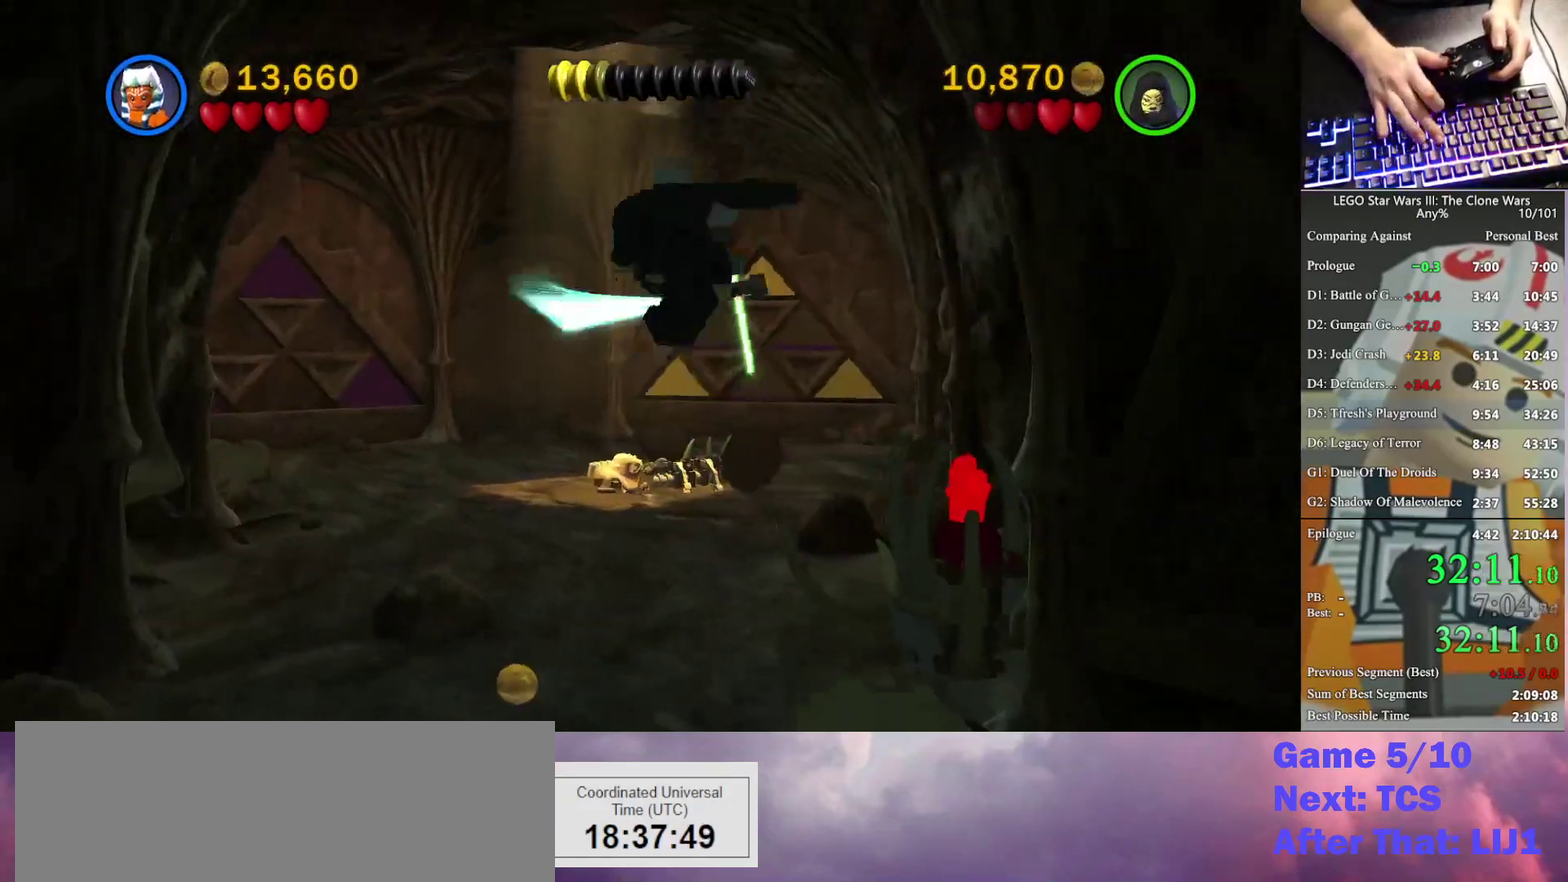
{"buttons": [], "left_stick": "up", "right_stick": "center", "events": [[167, "B", "up"]]}
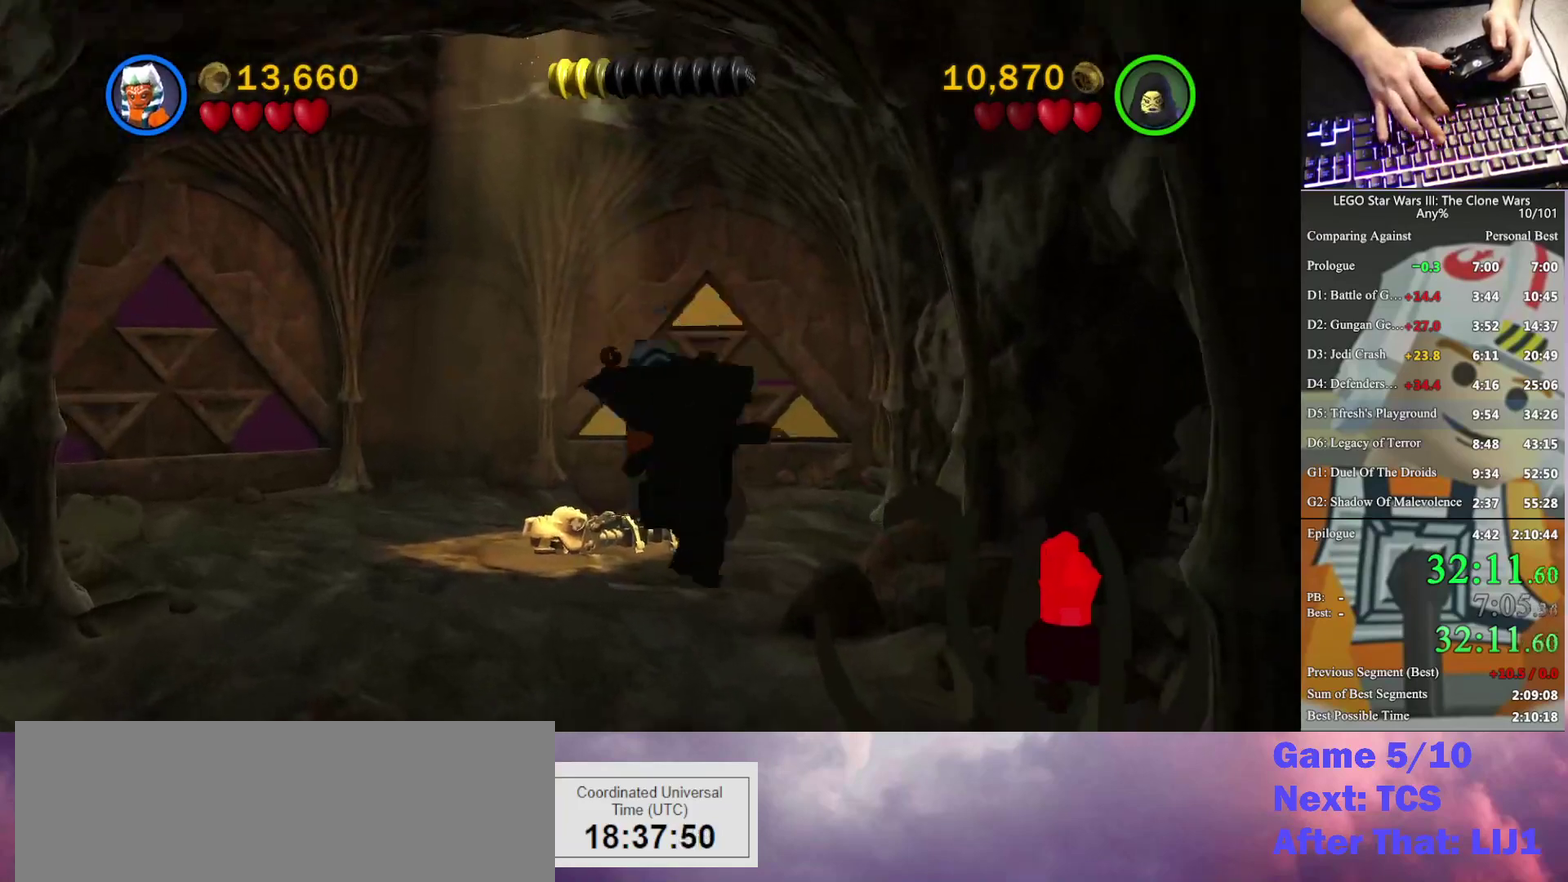
{"buttons": [], "left_stick": "up", "right_stick": "center", "events": []}
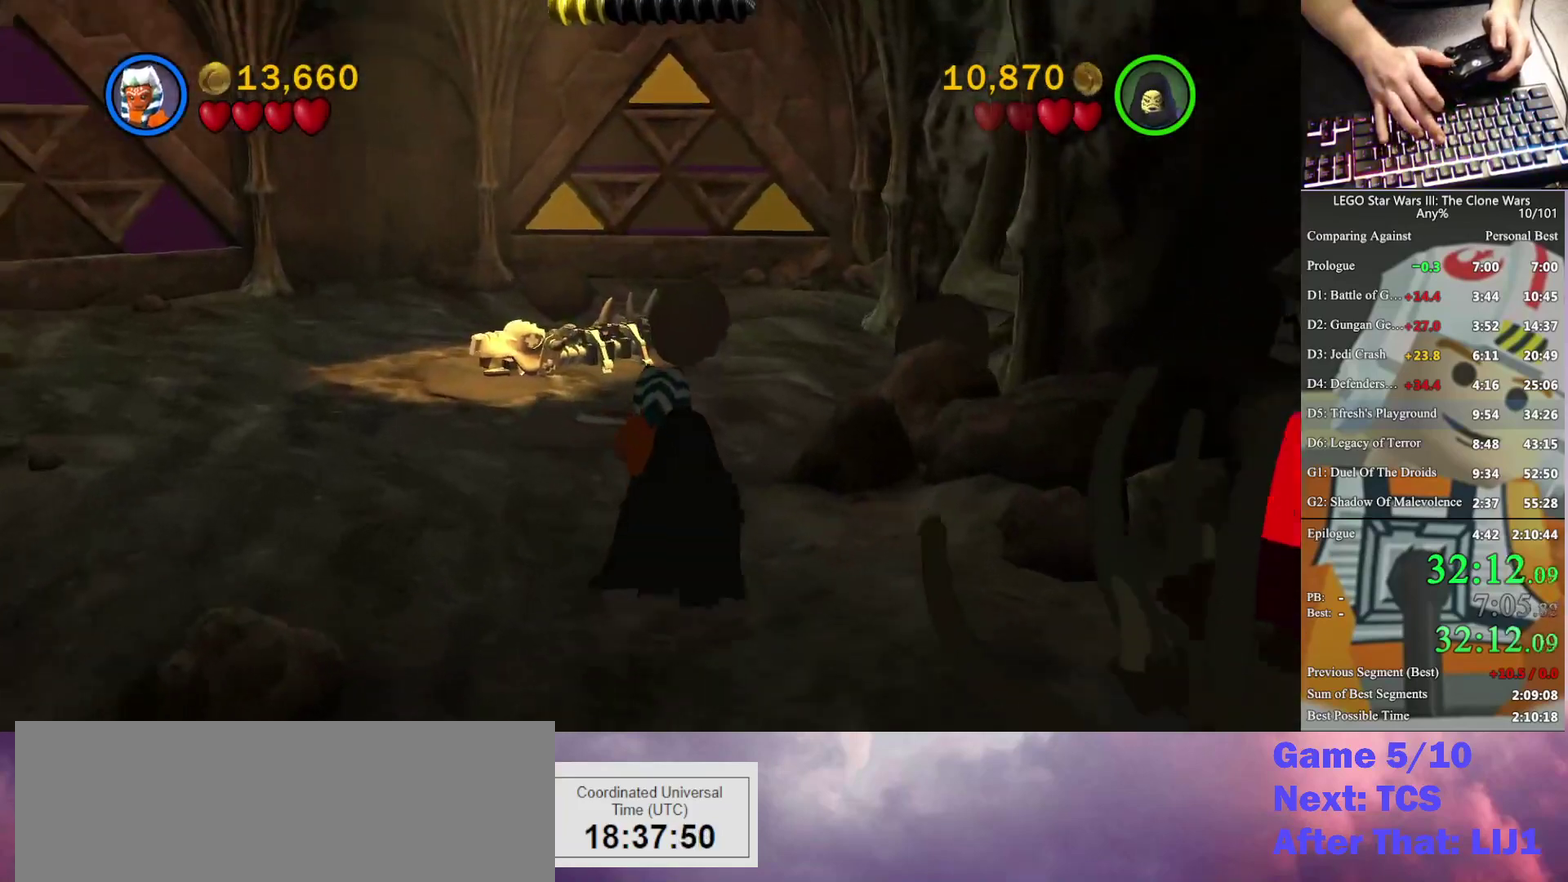
{"buttons": [], "left_stick": "up", "right_stick": "center", "events": [[167, "A", "down"], [333, "A", "up"]]}
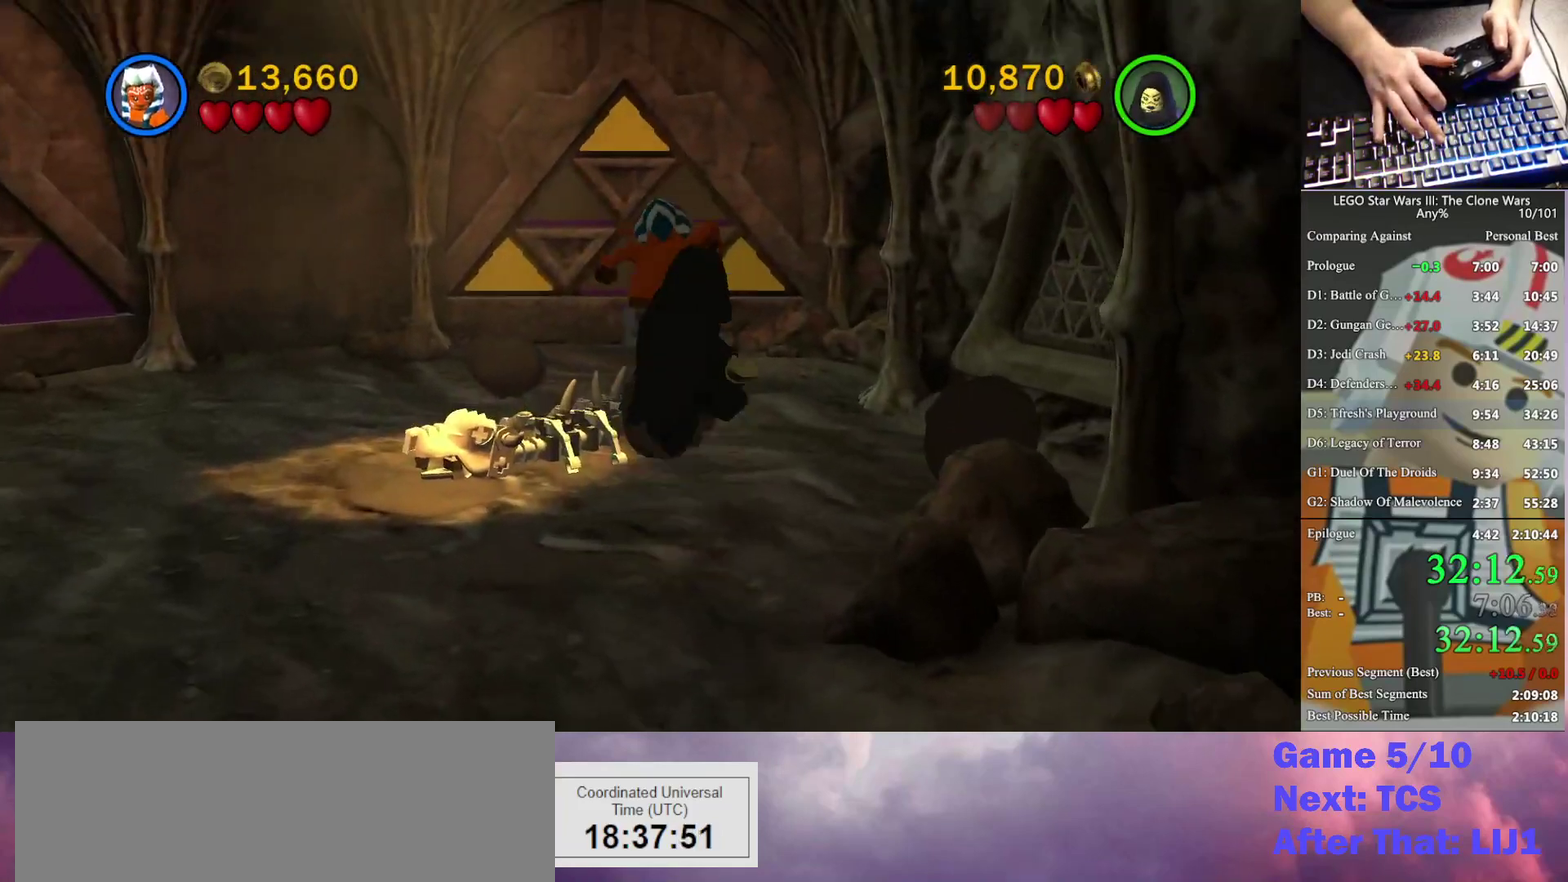
{"buttons": [], "left_stick": "up", "right_stick": "center", "events": [[167, "A", "down"], [233, "A", "up"]]}
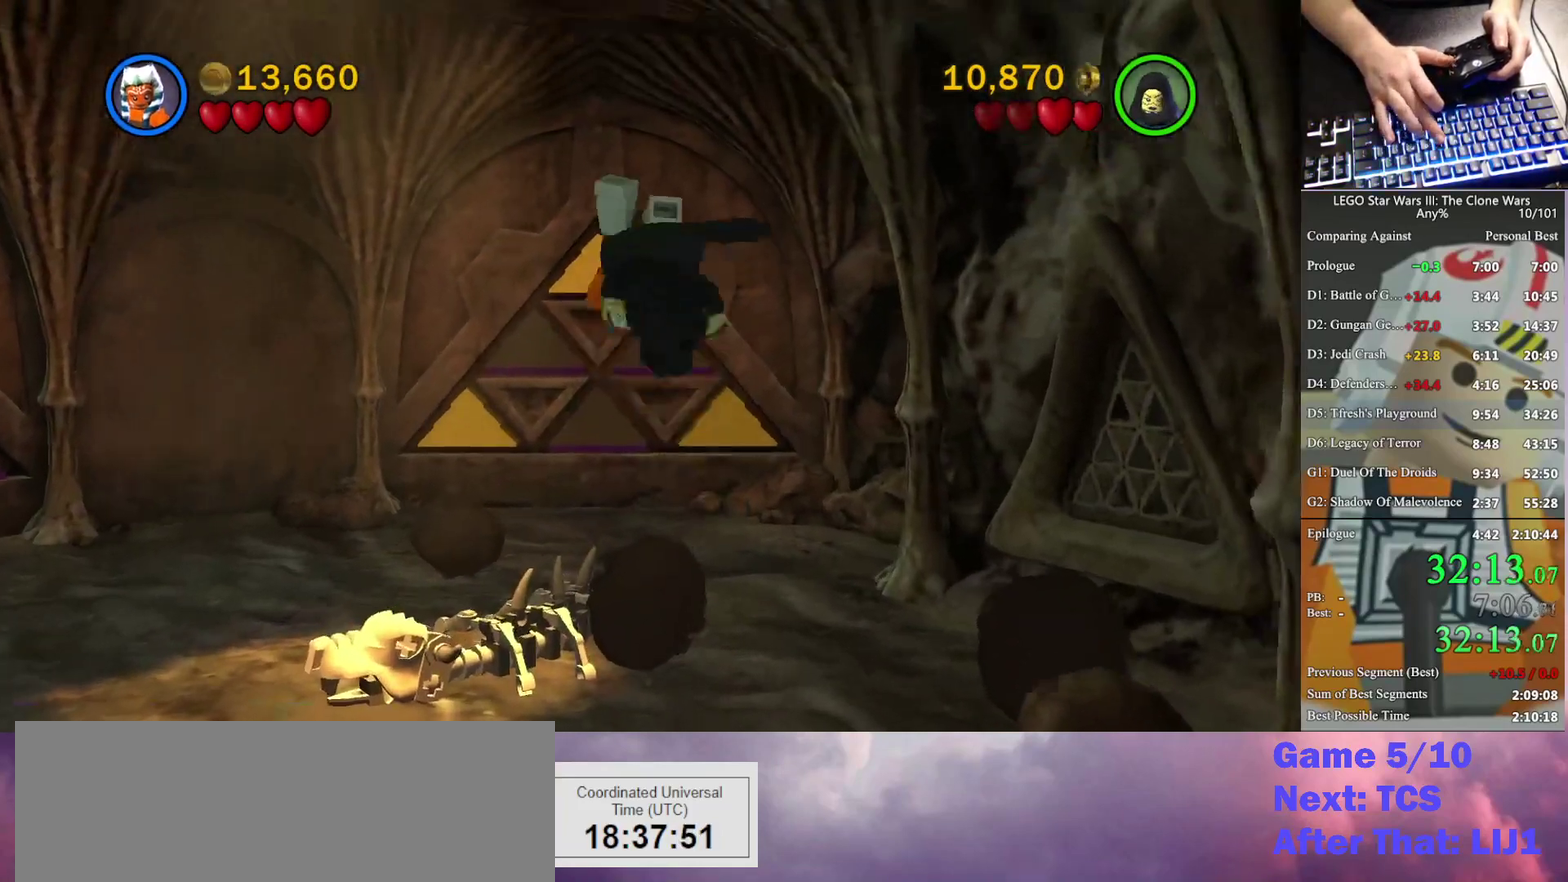
{"buttons": [], "left_stick": "up", "right_stick": "center", "events": []}
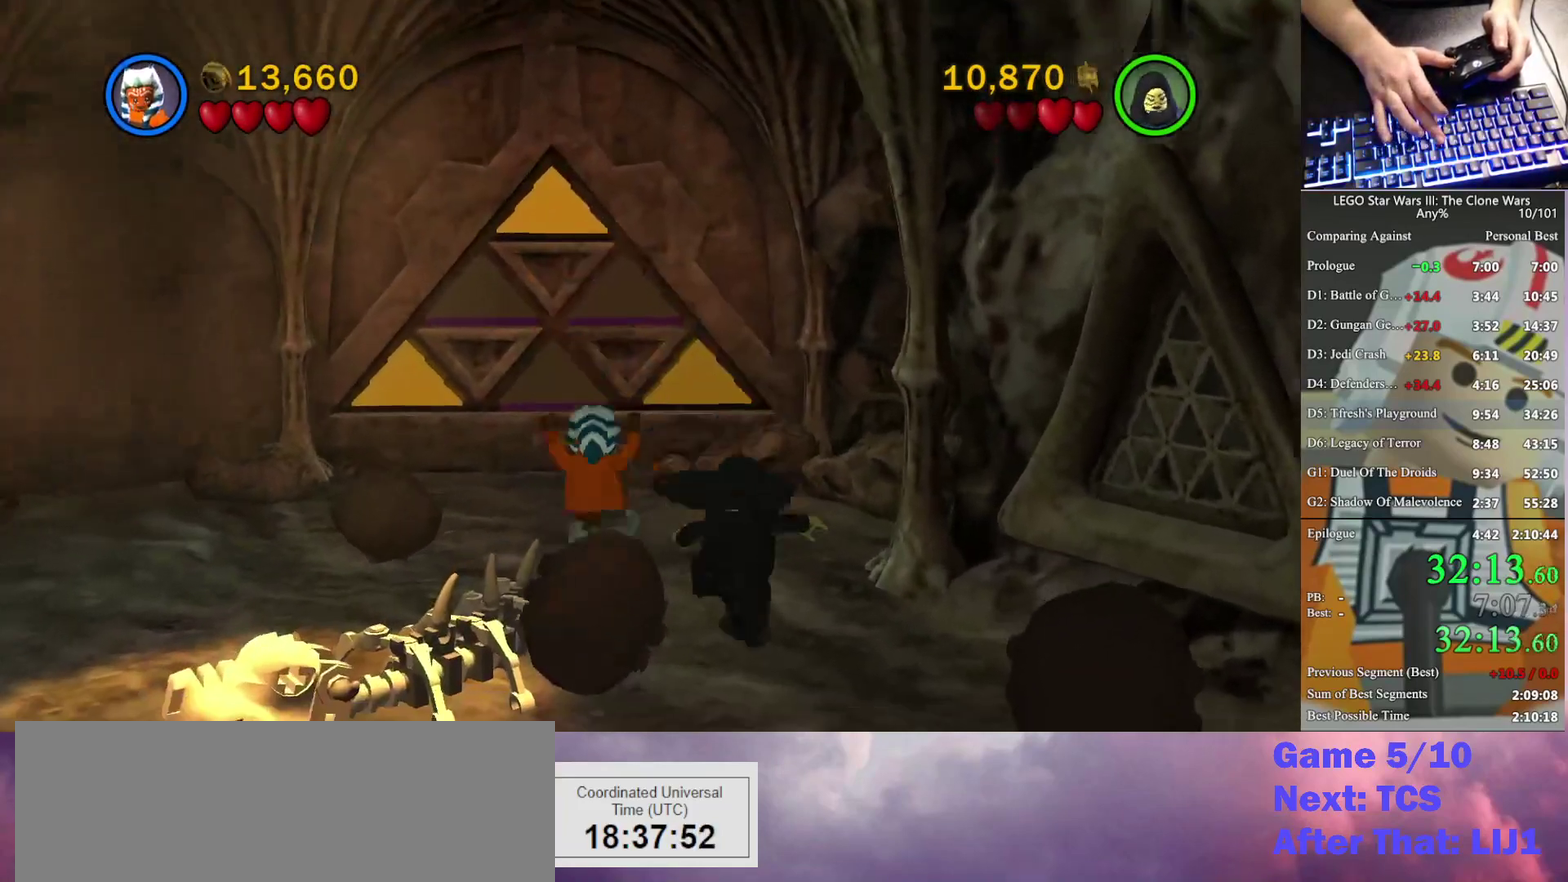
{"buttons": [], "left_stick": "up", "right_stick": "center", "events": [[300, "A", "down"], [367, "A", "up"], [367, "X", "down"], [500, "X", "up"]]}
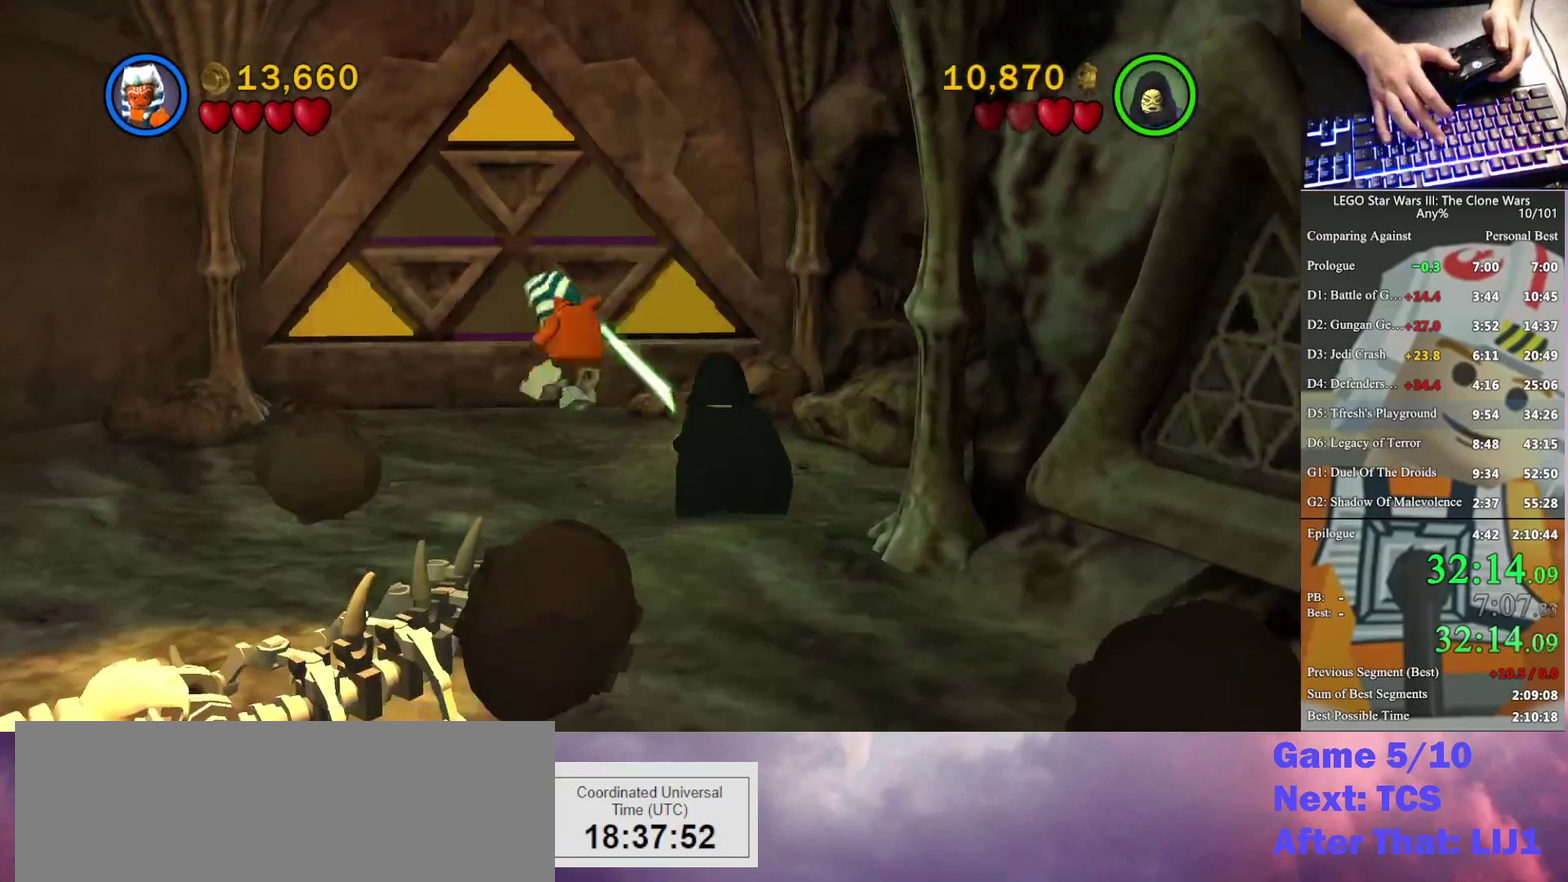
{"buttons": [], "left_stick": "right", "right_stick": "center", "events": [[133, "left_stick", "center"], [400, "left_stick", "right"]]}
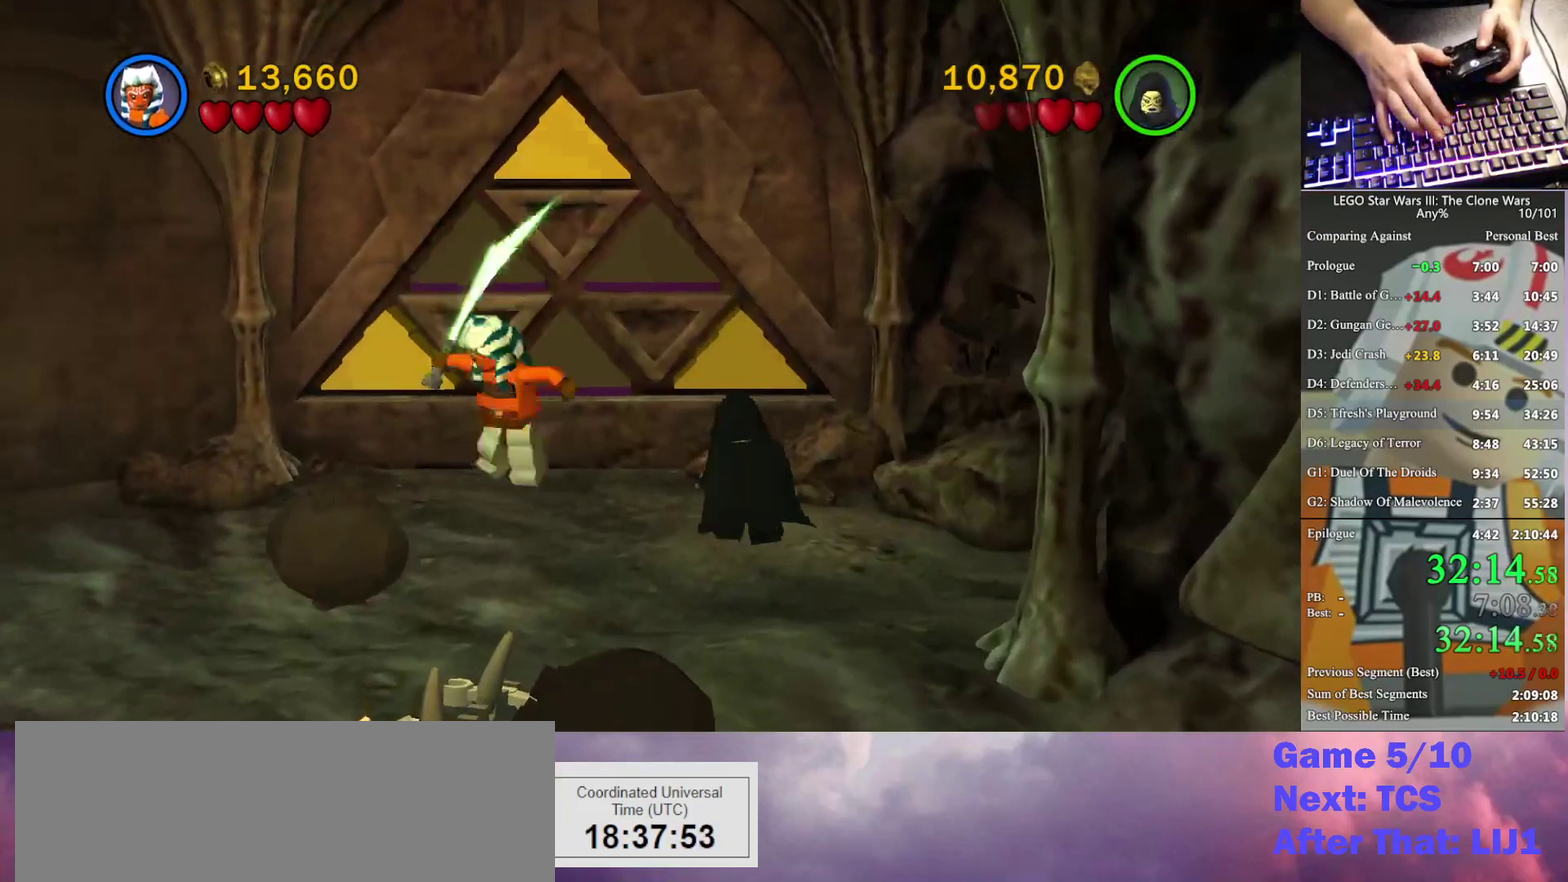
{"buttons": ["X"], "left_stick": "up", "right_stick": "center", "events": [[100, "left_stick", "up-right"], [267, "A", "down"], [267, "left_stick", "up"], [400, "X", "down"], [467, "A", "up"]]}
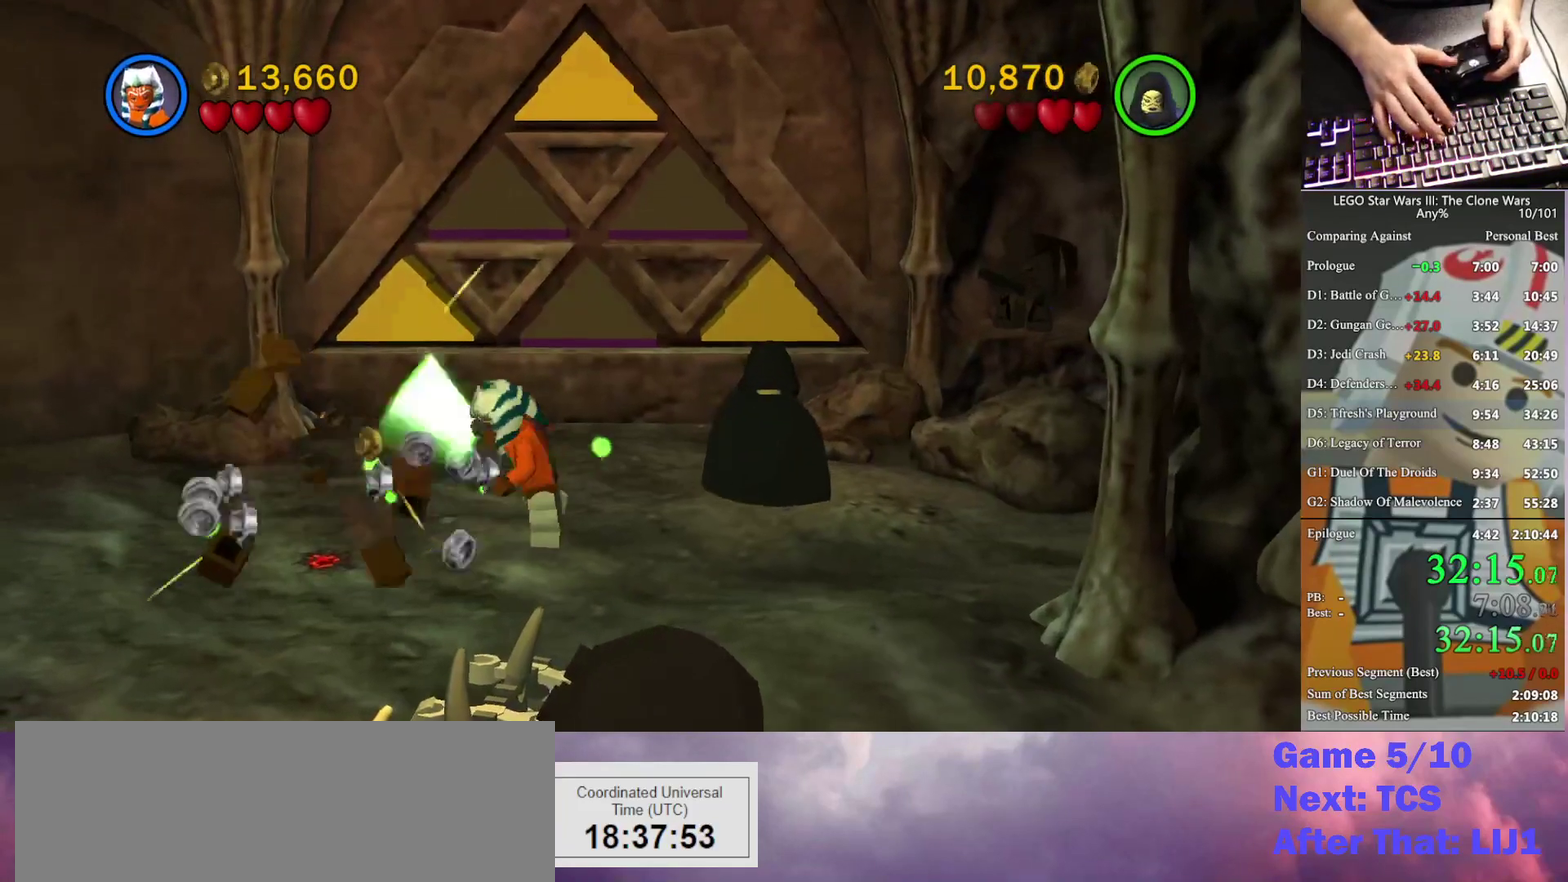
{"buttons": [], "left_stick": "up", "right_stick": "center", "events": [[67, "X", "up"], [233, "A", "down"], [300, "X", "down"], [333, "A", "up"], [433, "X", "up"]]}
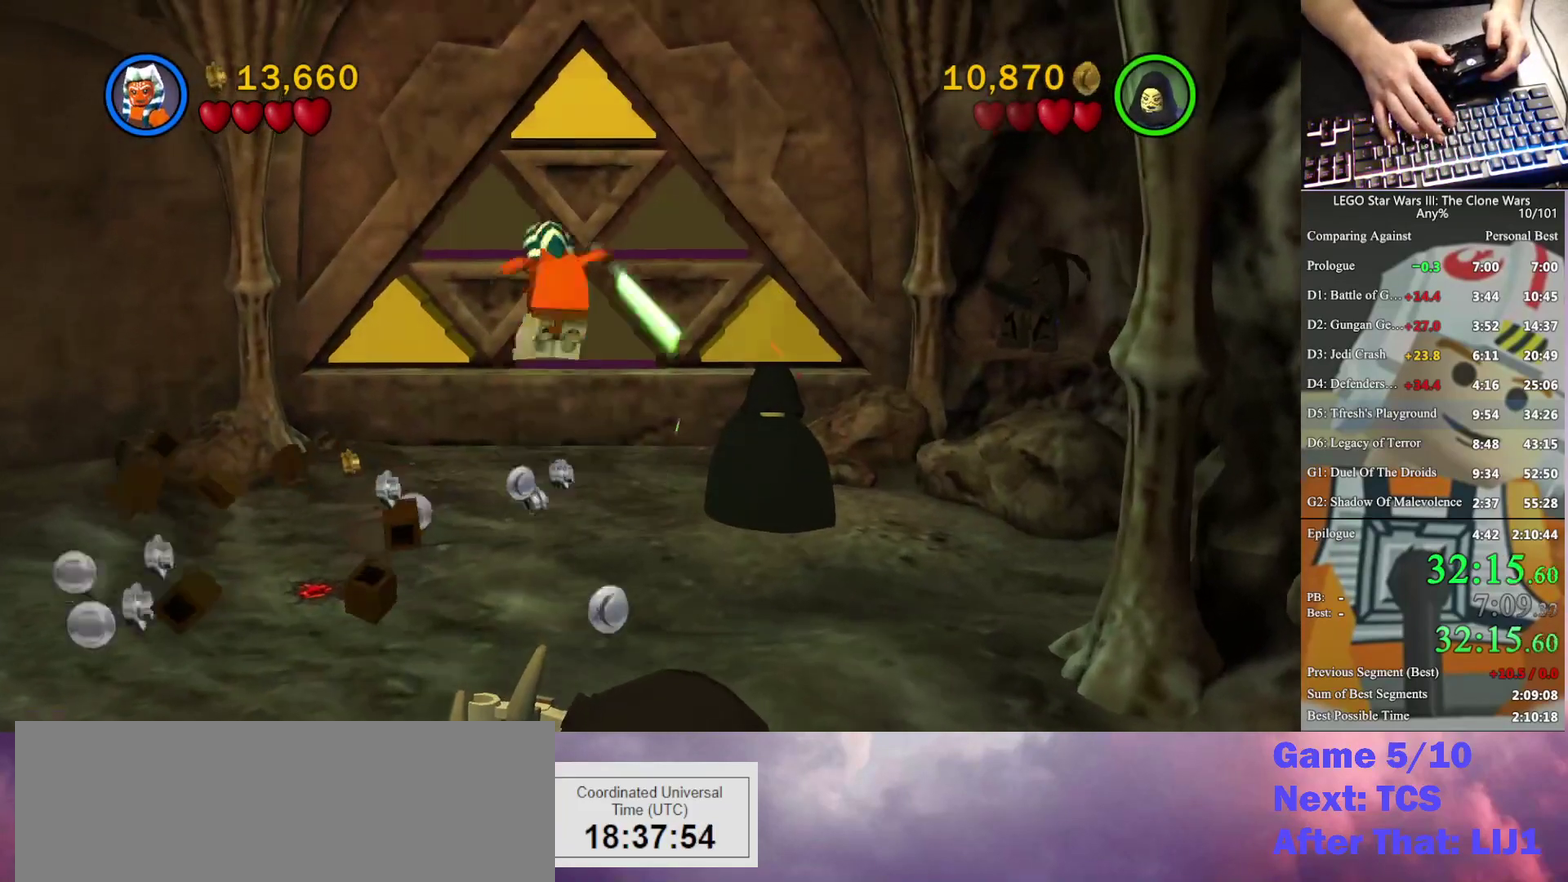
{"buttons": [], "left_stick": "down", "right_stick": "center", "events": [[33, "left_stick", "center"], [400, "left_stick", "down"]]}